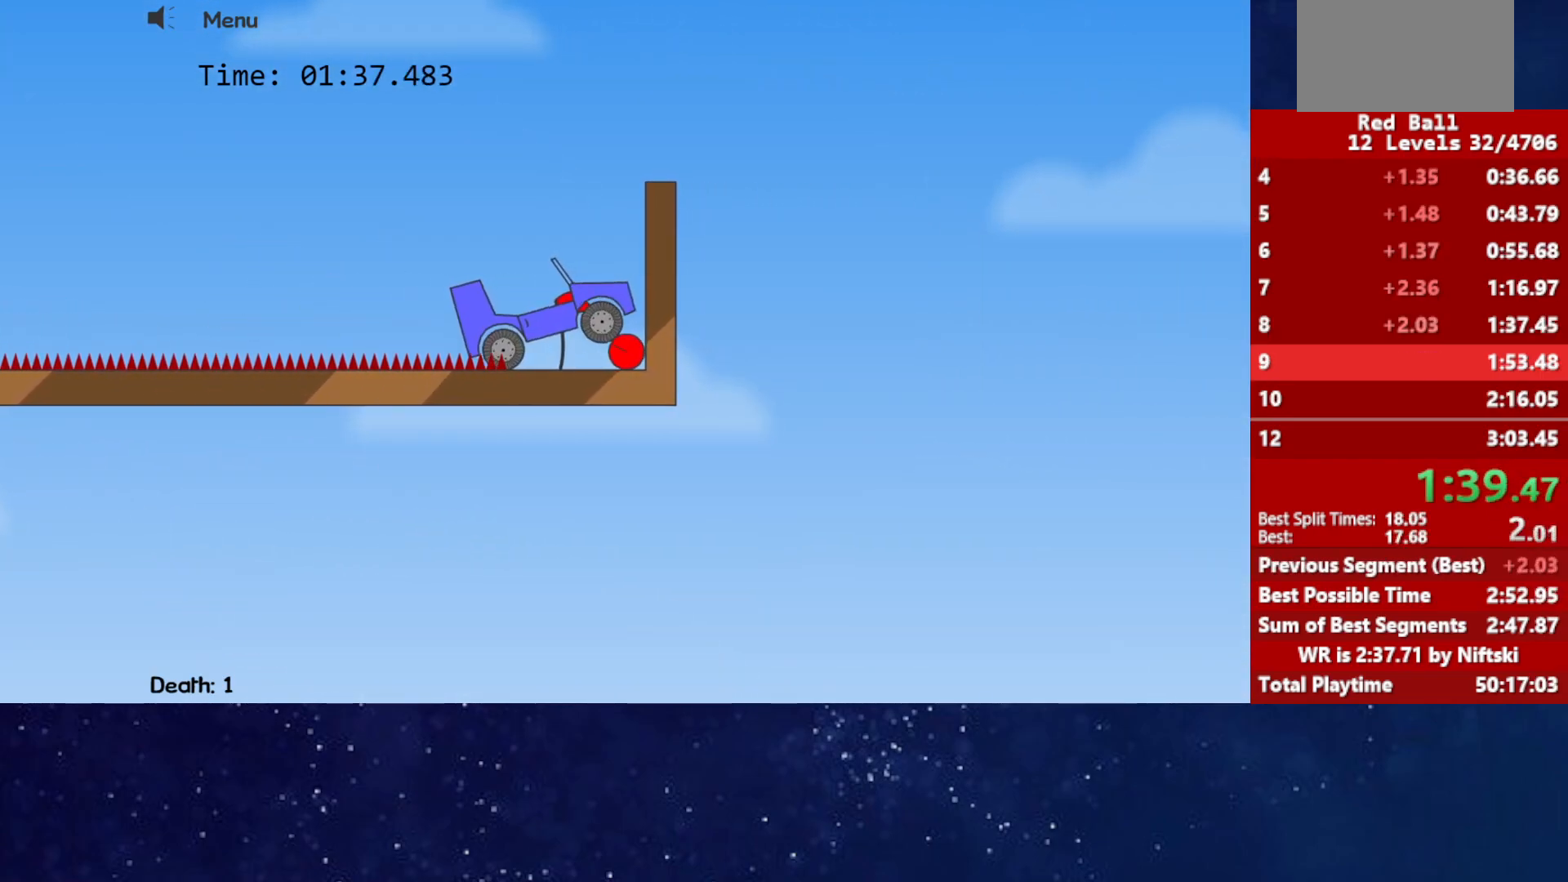
Gameplay with keyboard; each line is a JSON object with the keys held at the frame after it. "events" lists presses ("down") and releases ("up") of "down", "left", "p", "r", "right" and "up" between this image and that frame as [ms after this image, input, new state], when the widget could be followed in between. No other keys are recorded. Mouse input is not recorded.
{"keys": [], "events": []}
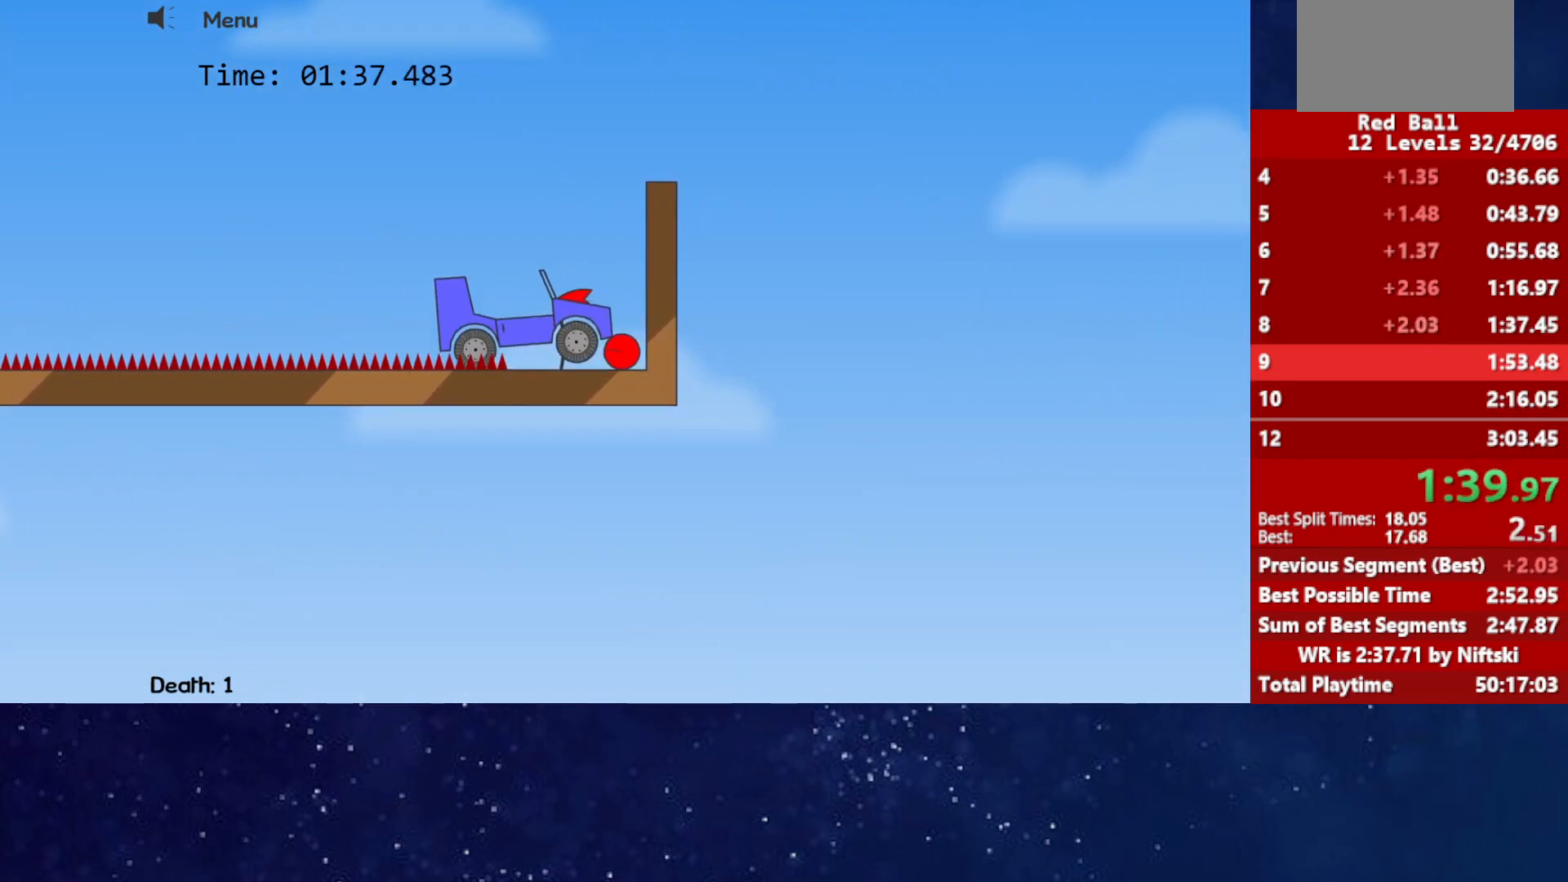
{"keys": [], "events": []}
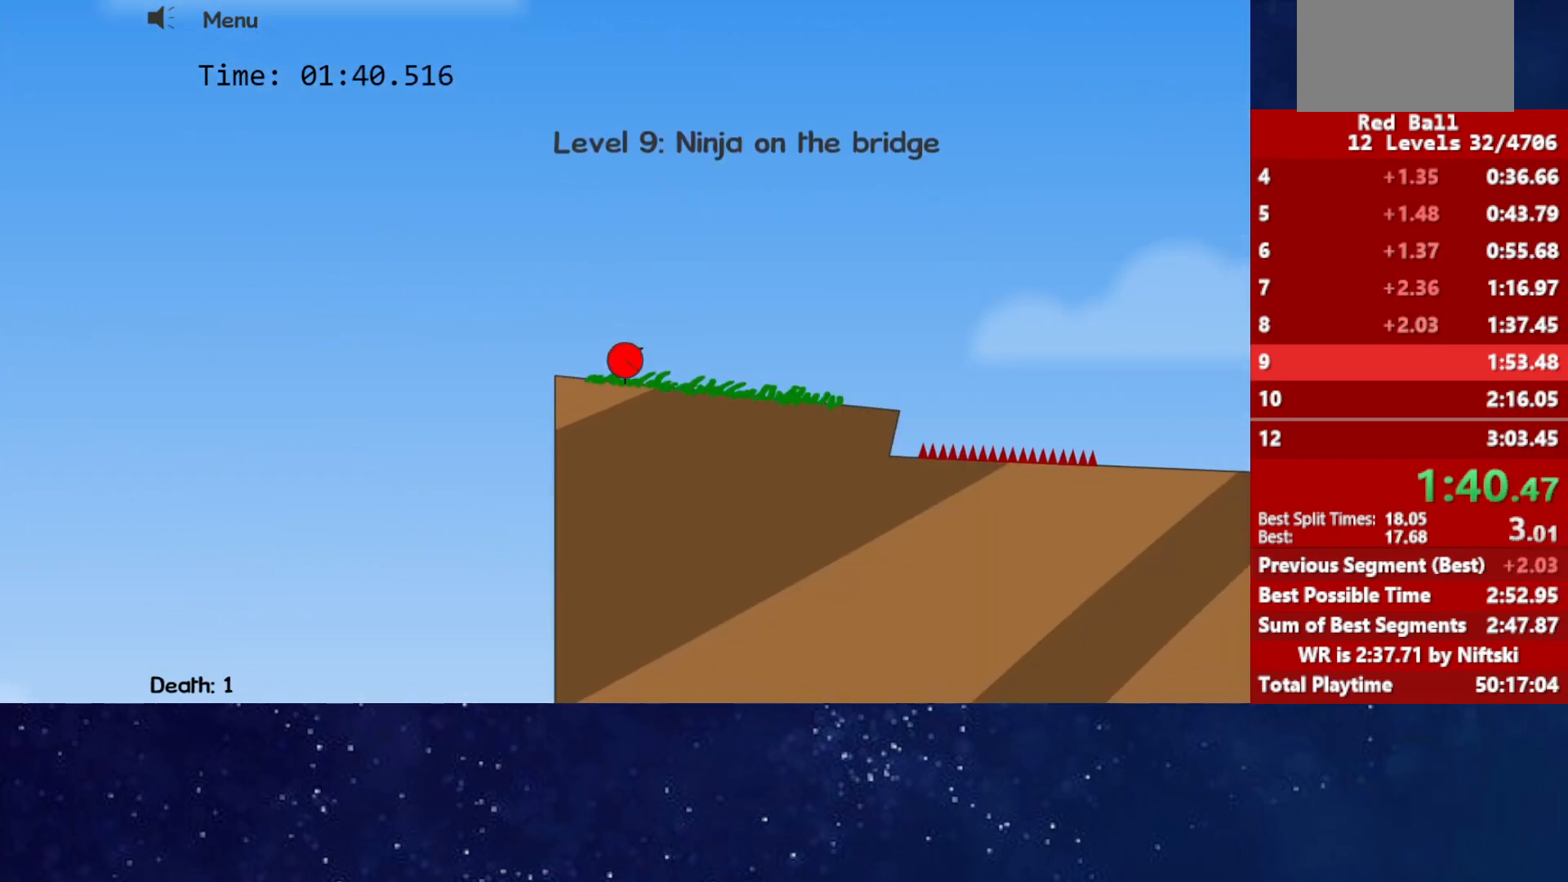
{"keys": ["right"], "events": [[67, "right", "down"]]}
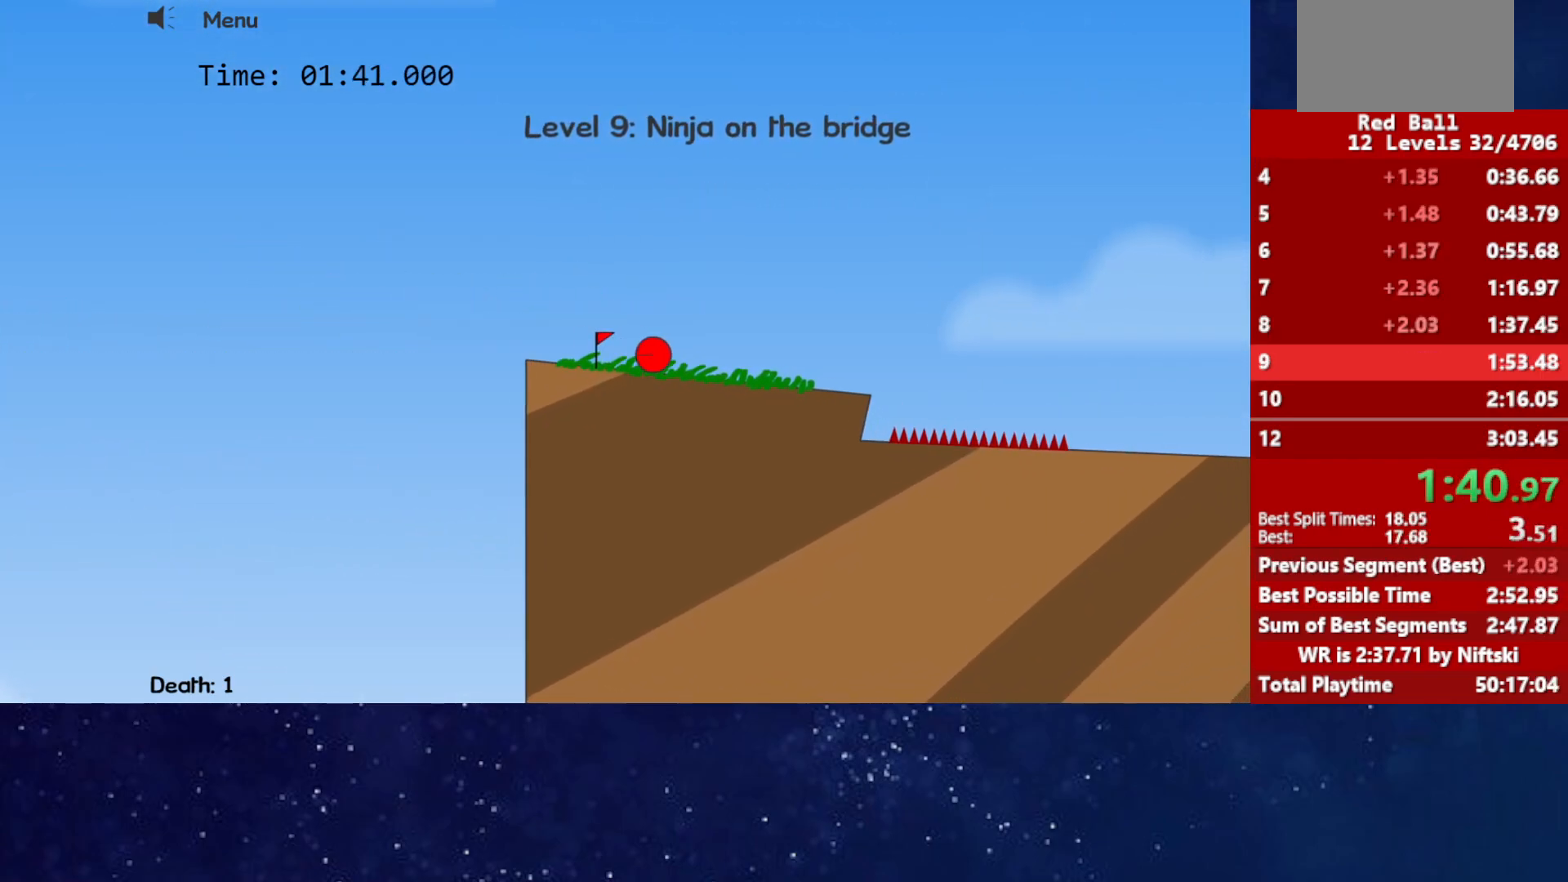
{"keys": ["right"], "events": []}
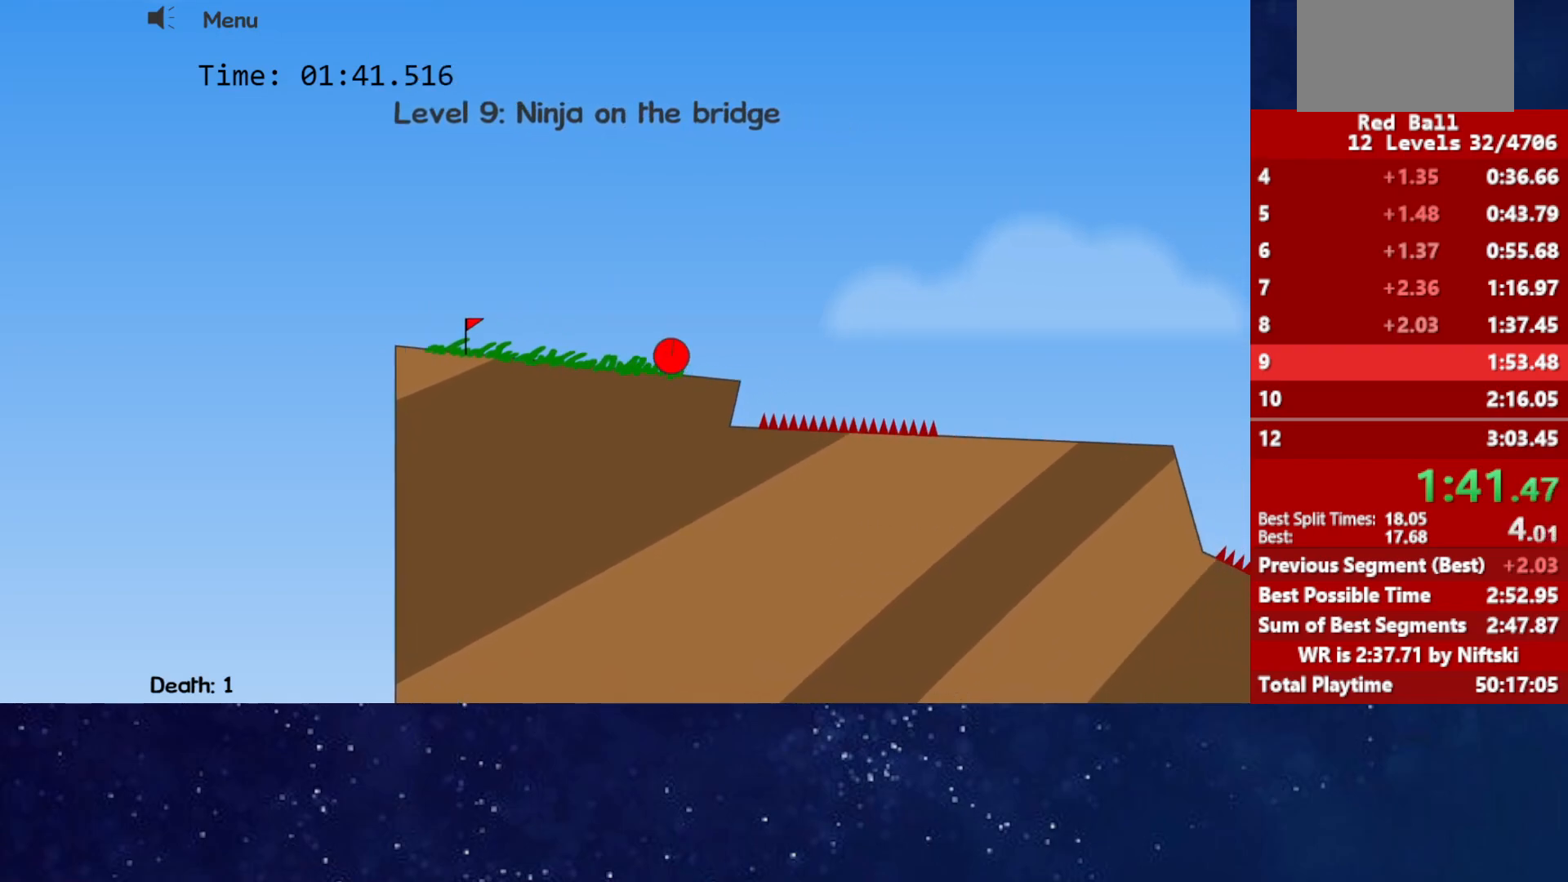
{"keys": ["right", "up"], "events": [[333, "up", "down"]]}
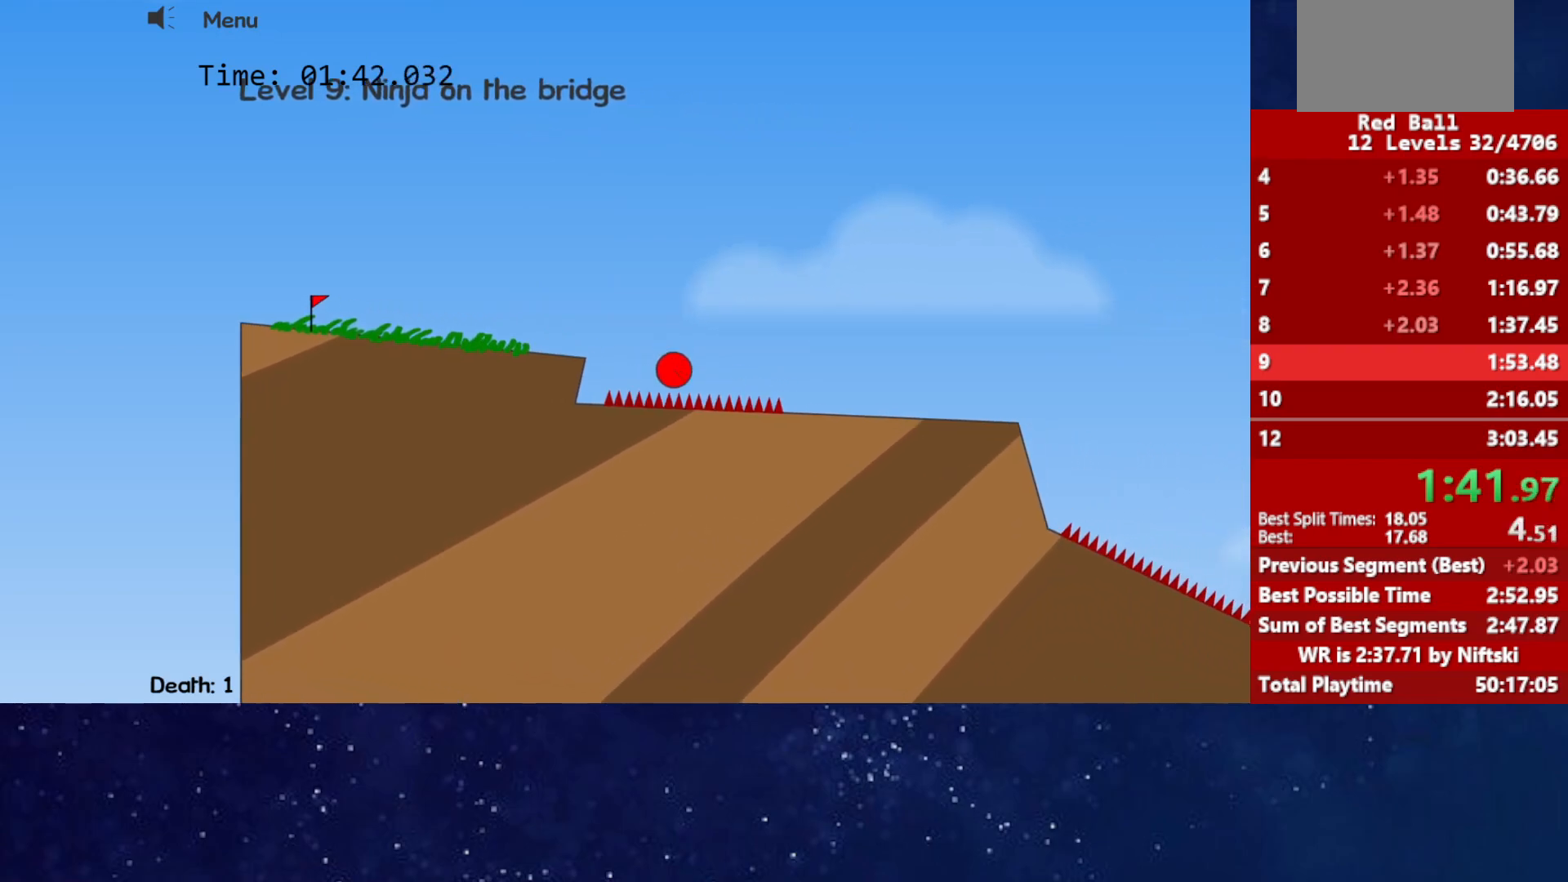
{"keys": ["right", "up"], "events": []}
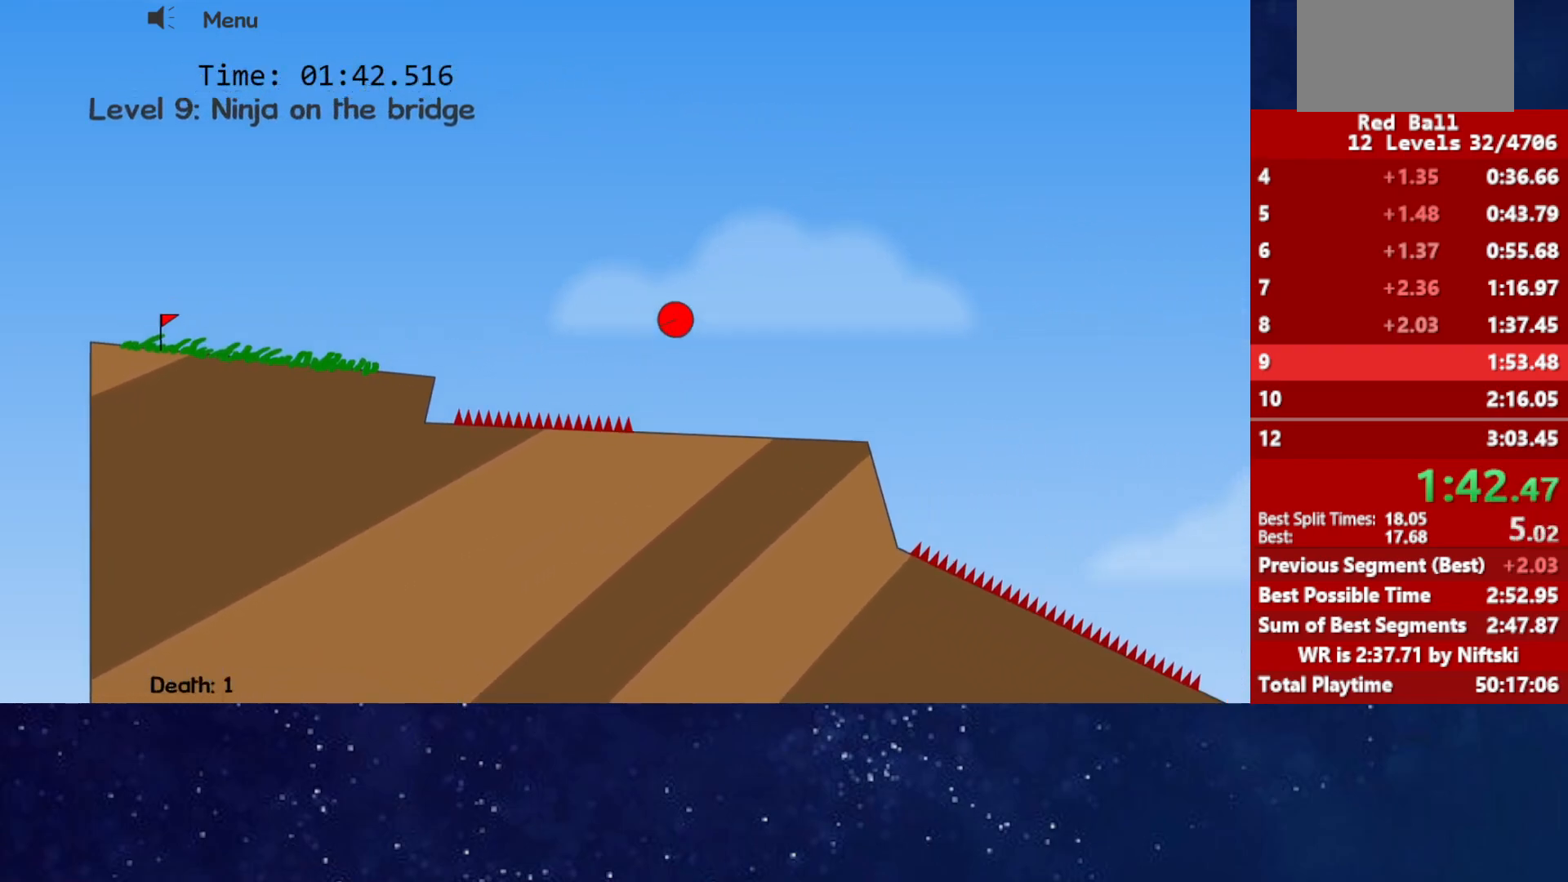
{"keys": ["right", "up"], "events": []}
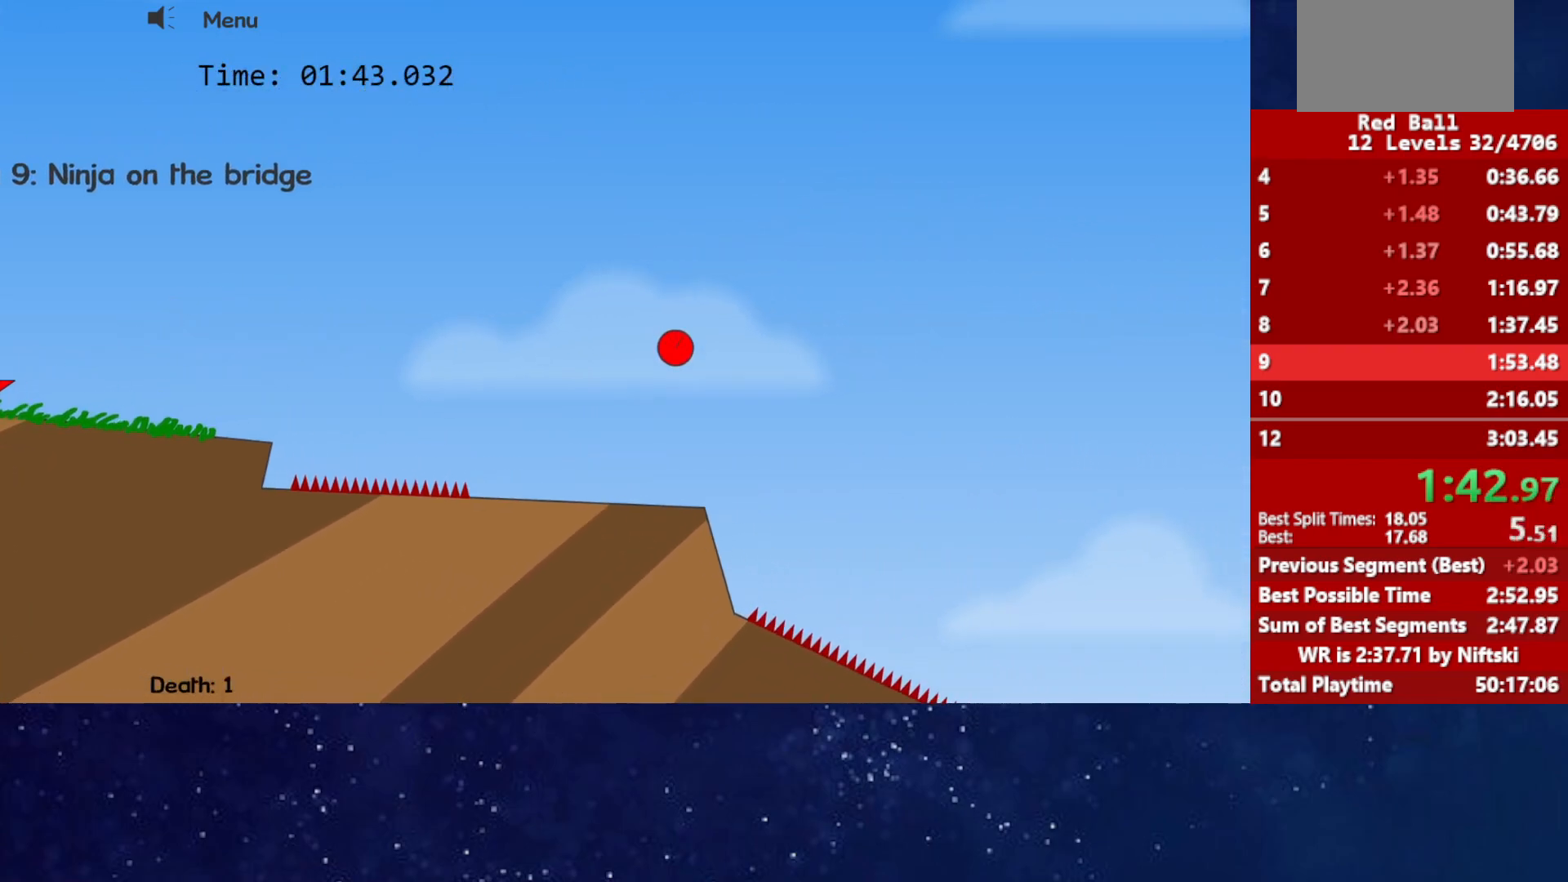
{"keys": ["right", "up"], "events": []}
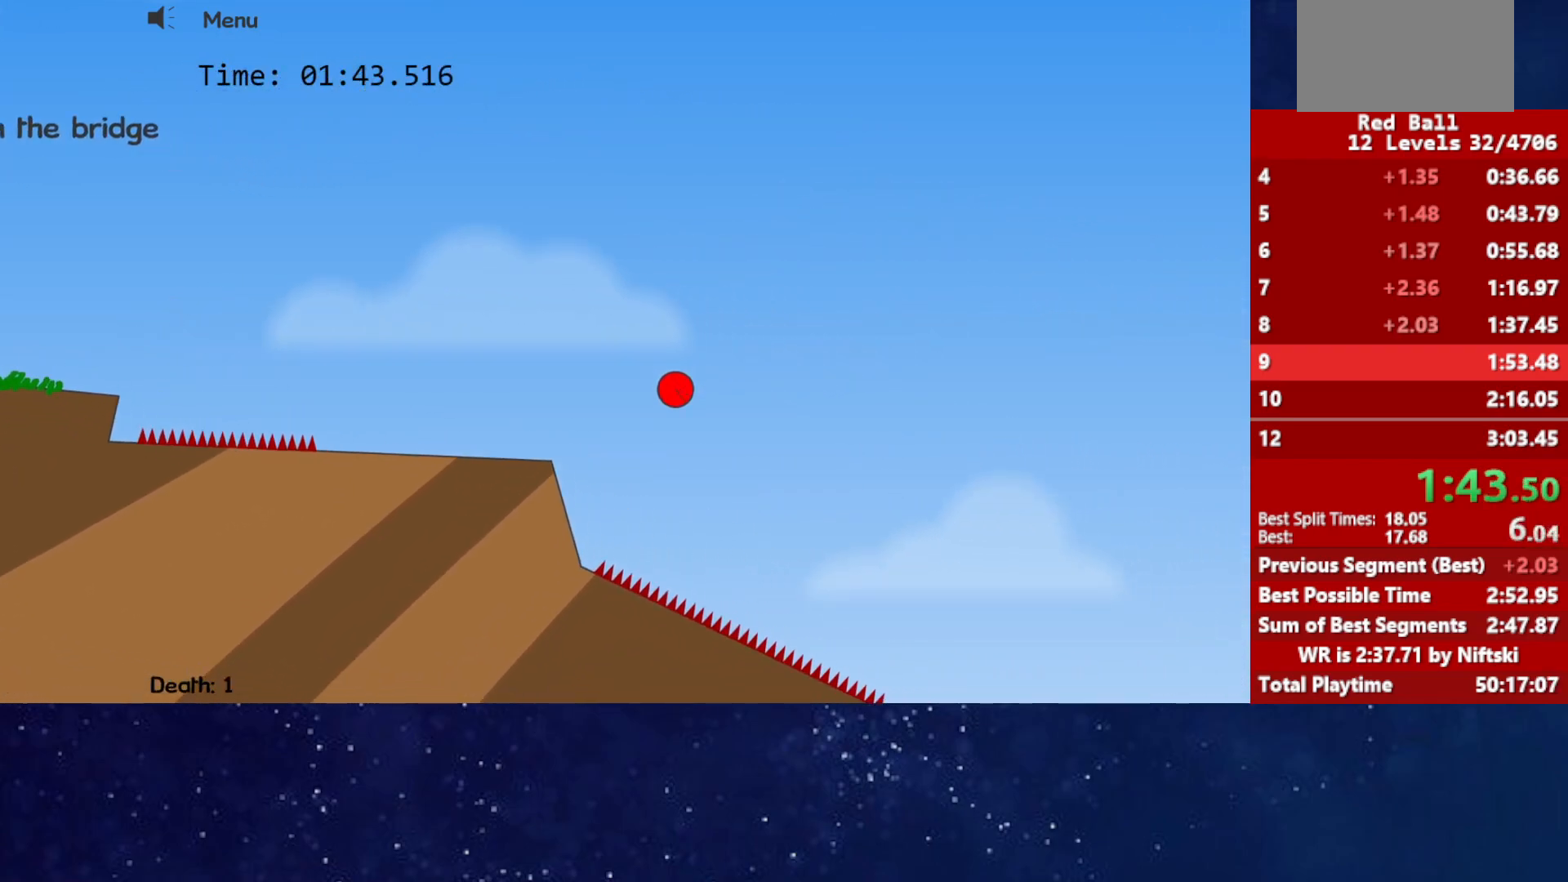
{"keys": ["right"], "events": [[250, "up", "up"]]}
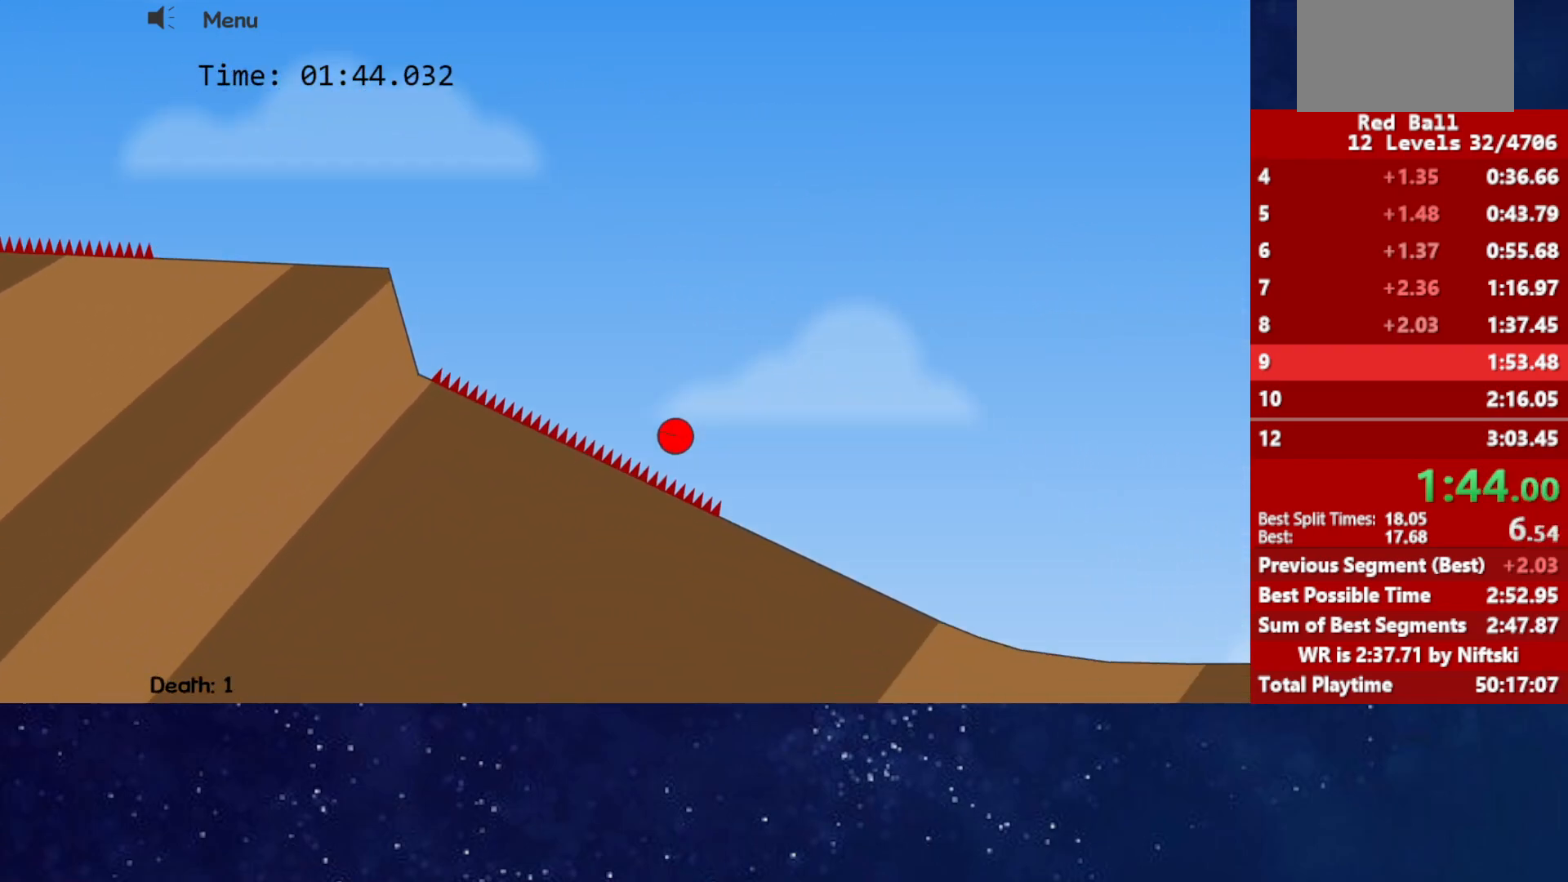
{"keys": ["right"], "events": []}
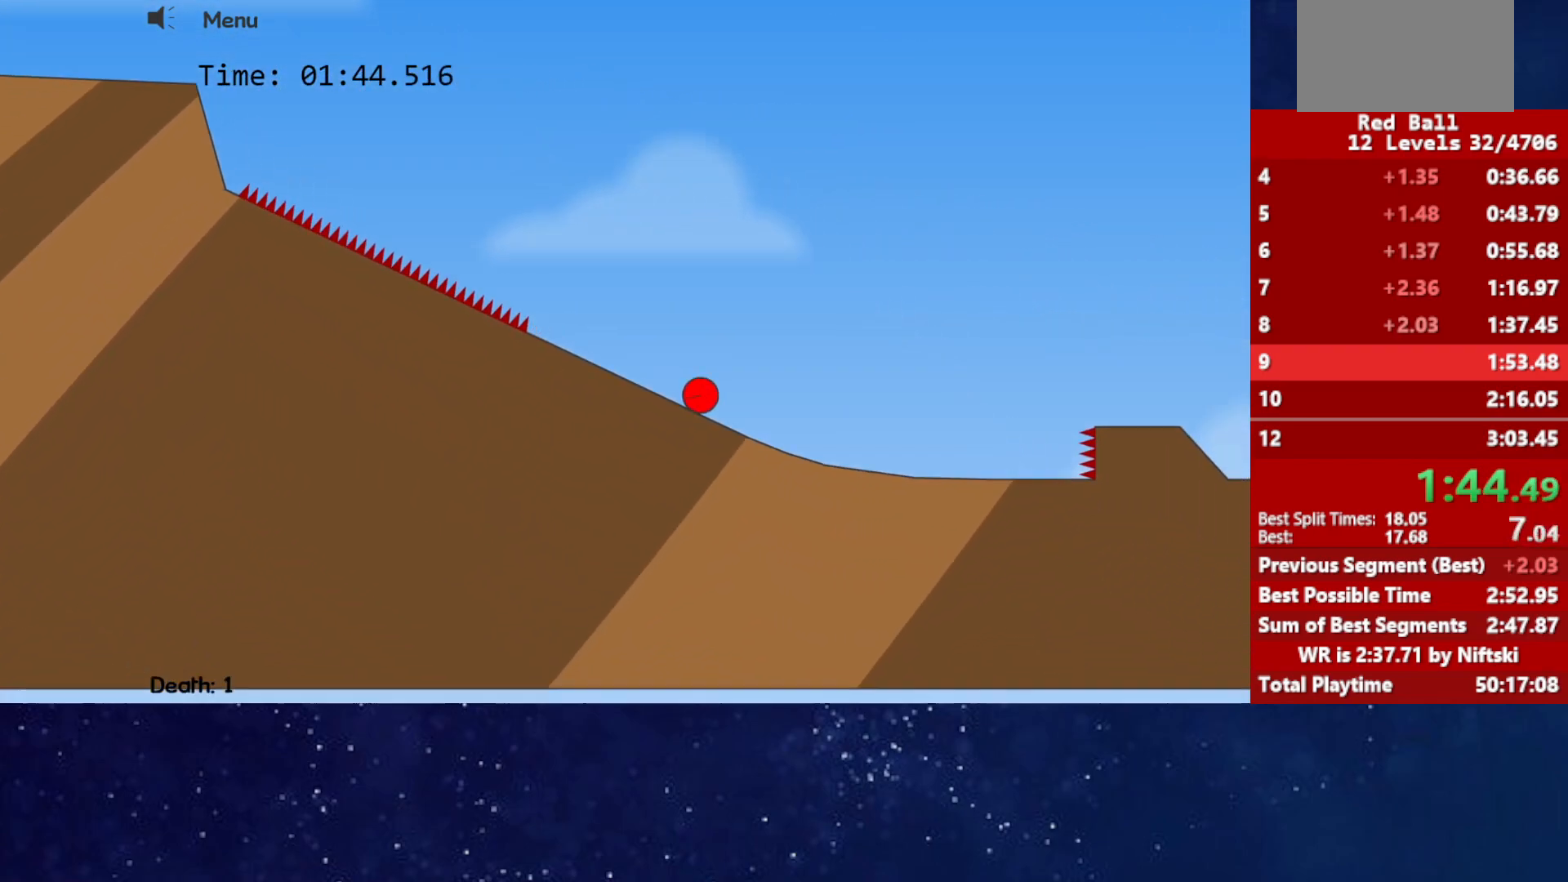
{"keys": ["right", "up"], "events": [[300, "up", "down"]]}
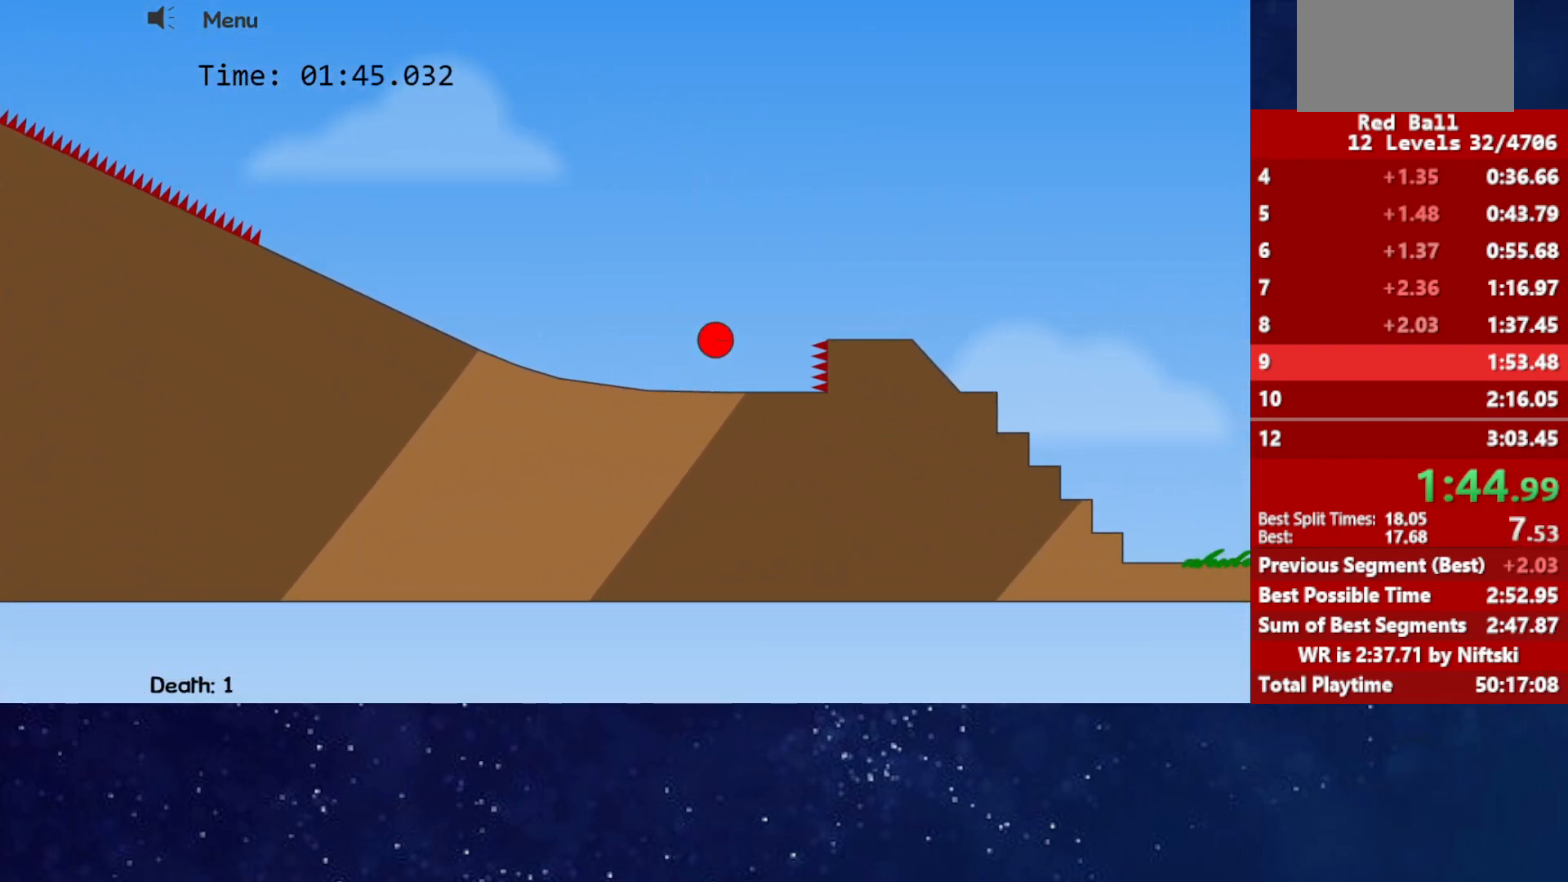
{"keys": ["right", "up"], "events": []}
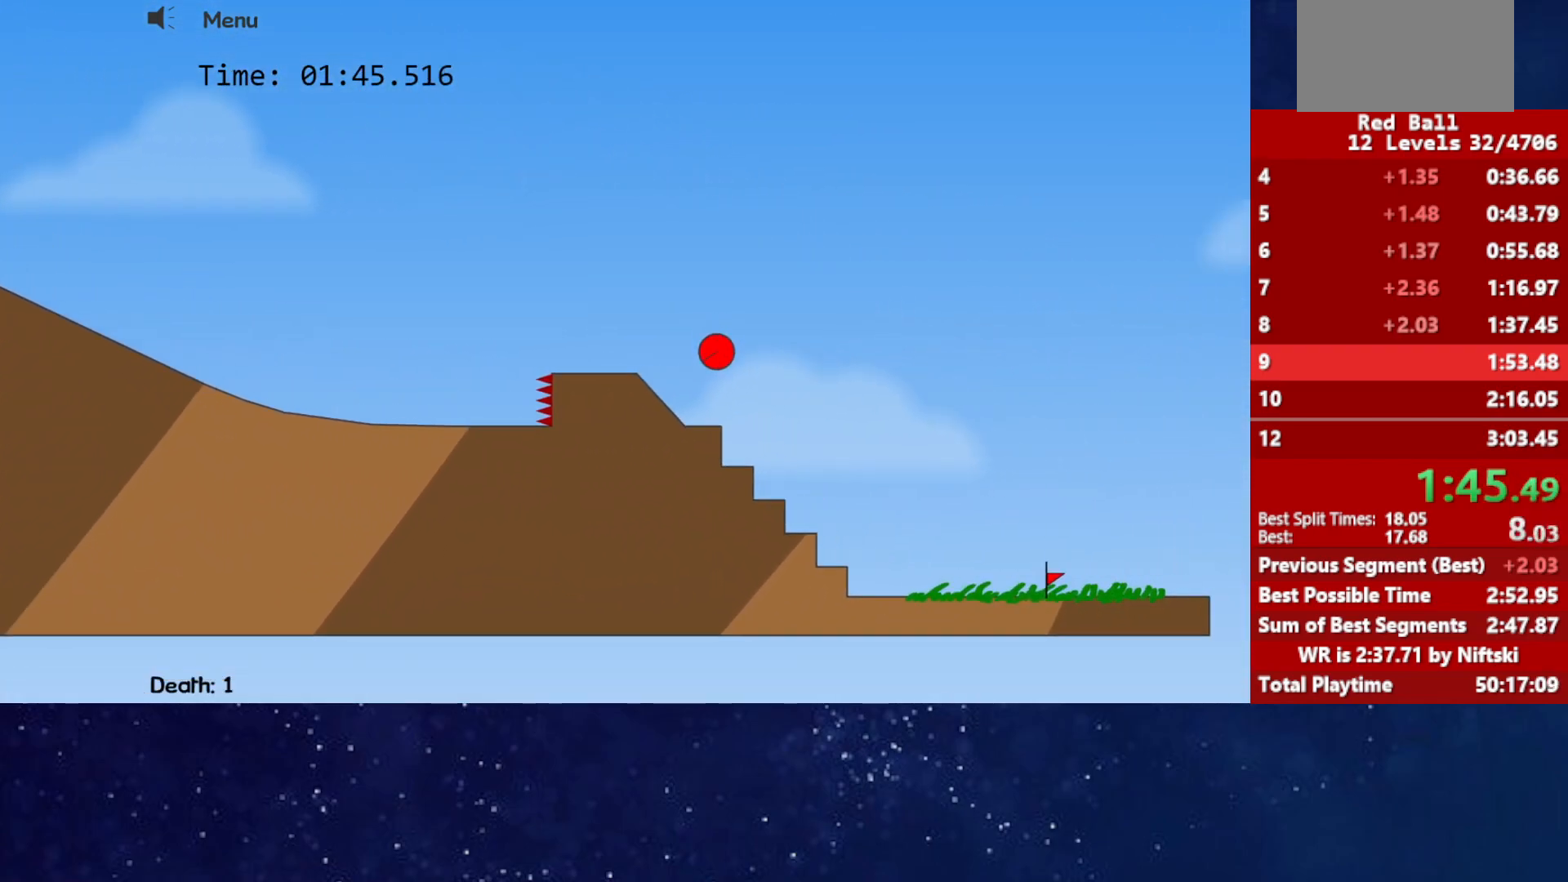
{"keys": ["right", "up"], "events": []}
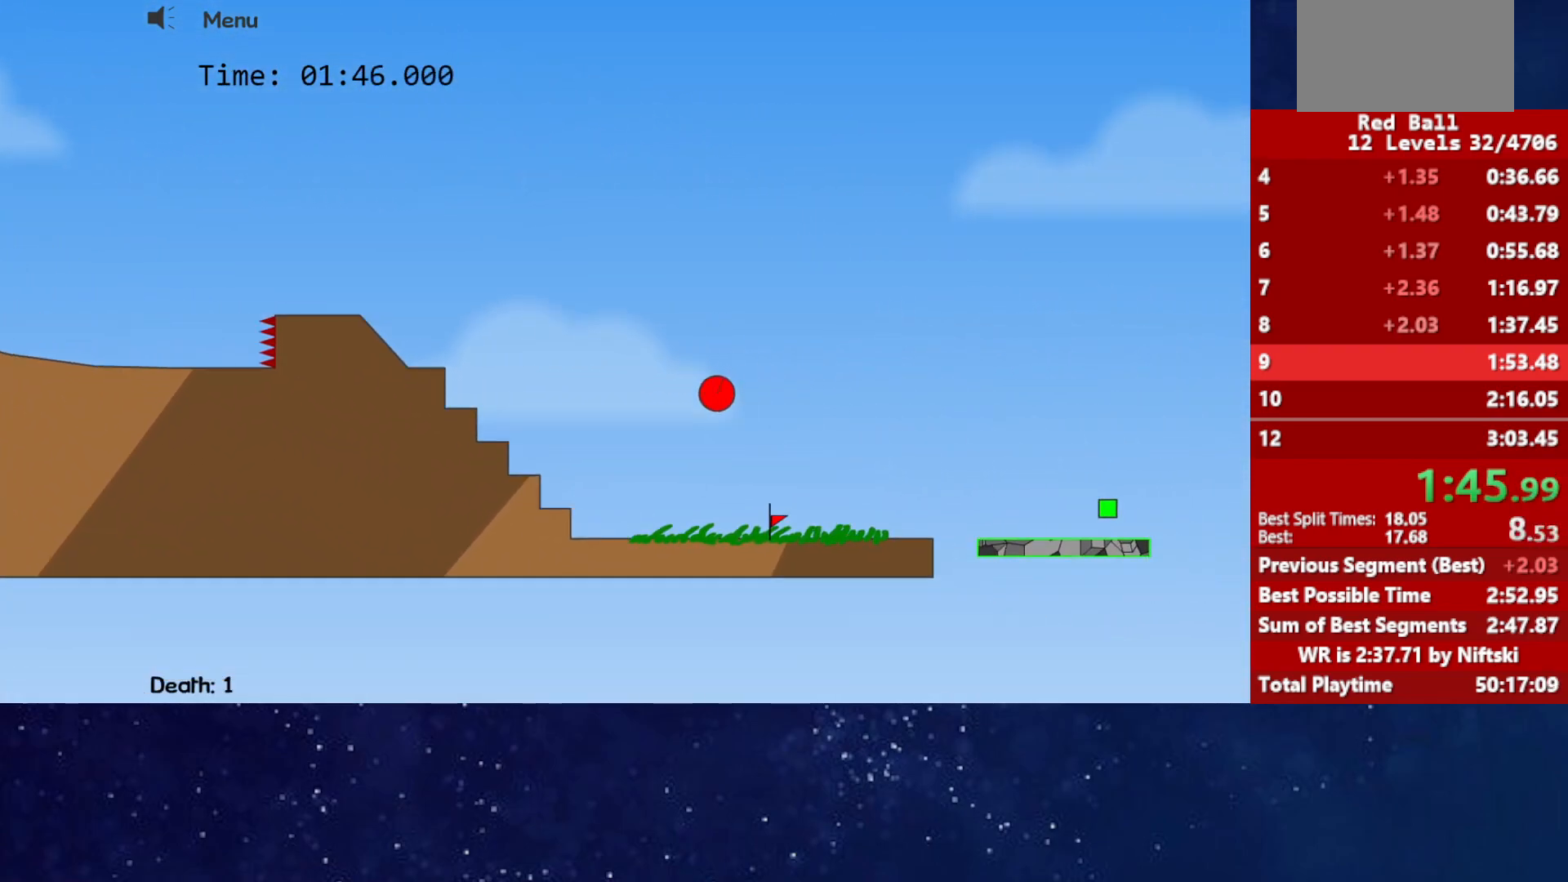
{"keys": ["right", "up"], "events": []}
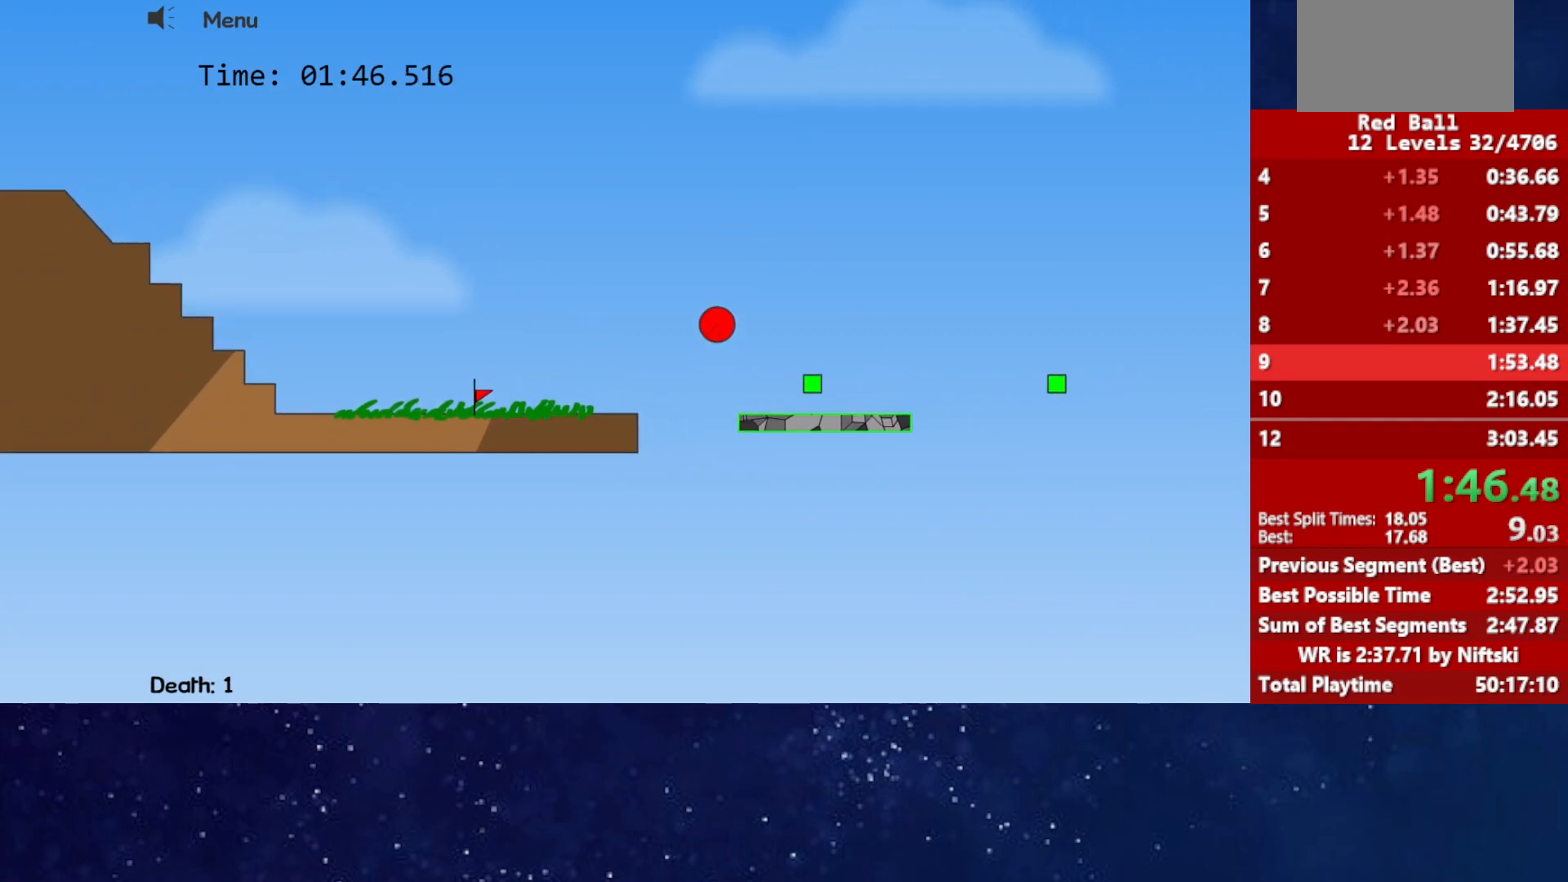
{"keys": ["right", "up"], "events": []}
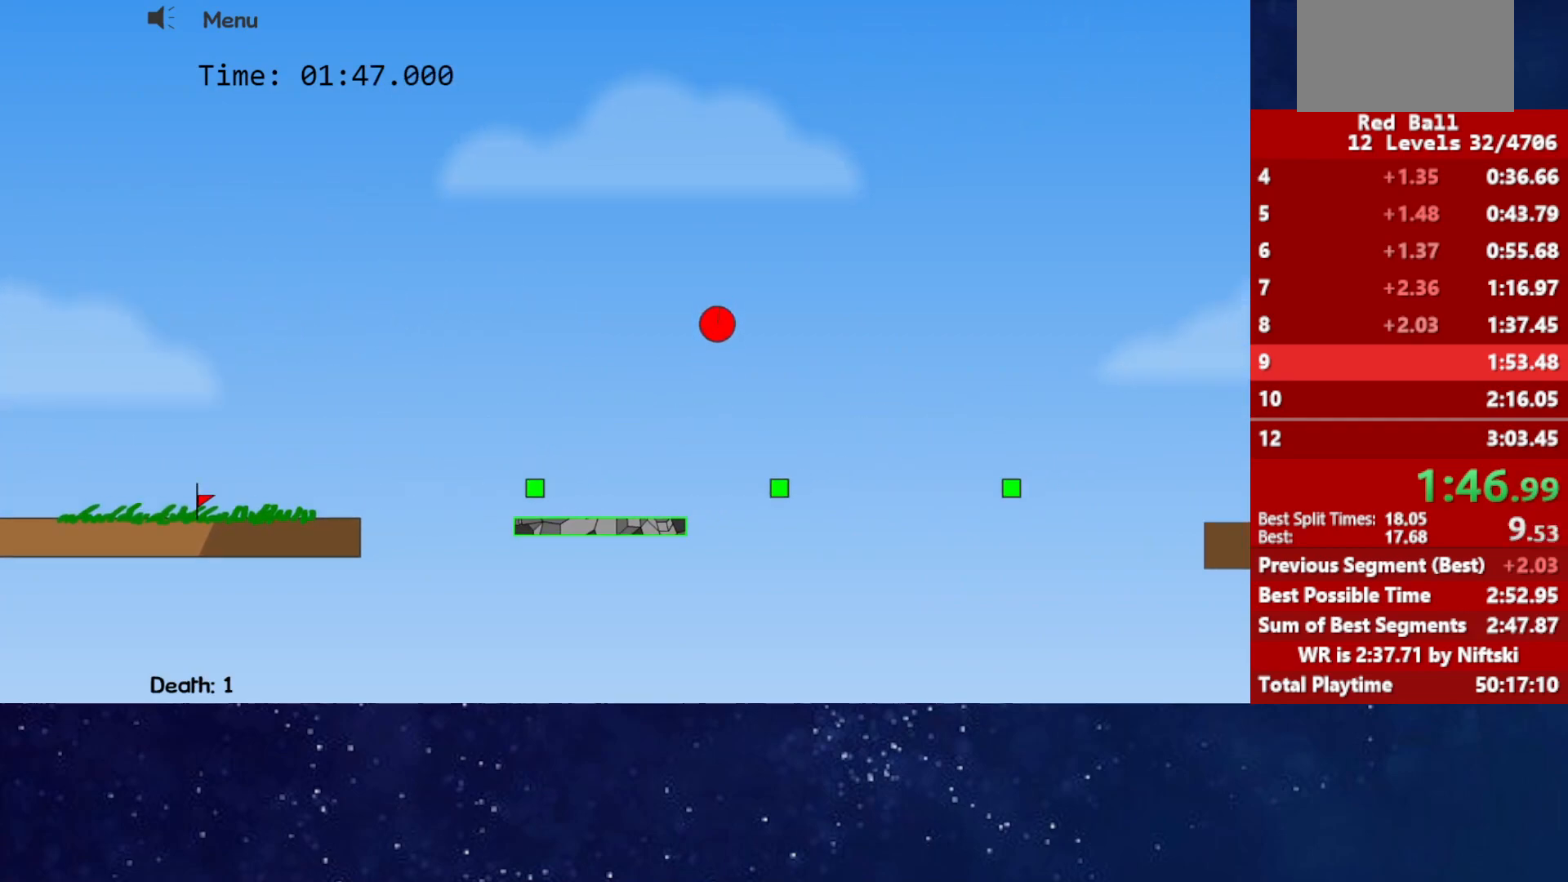
{"keys": ["right", "up"], "events": [[17, "up", "up"], [483, "up", "down"]]}
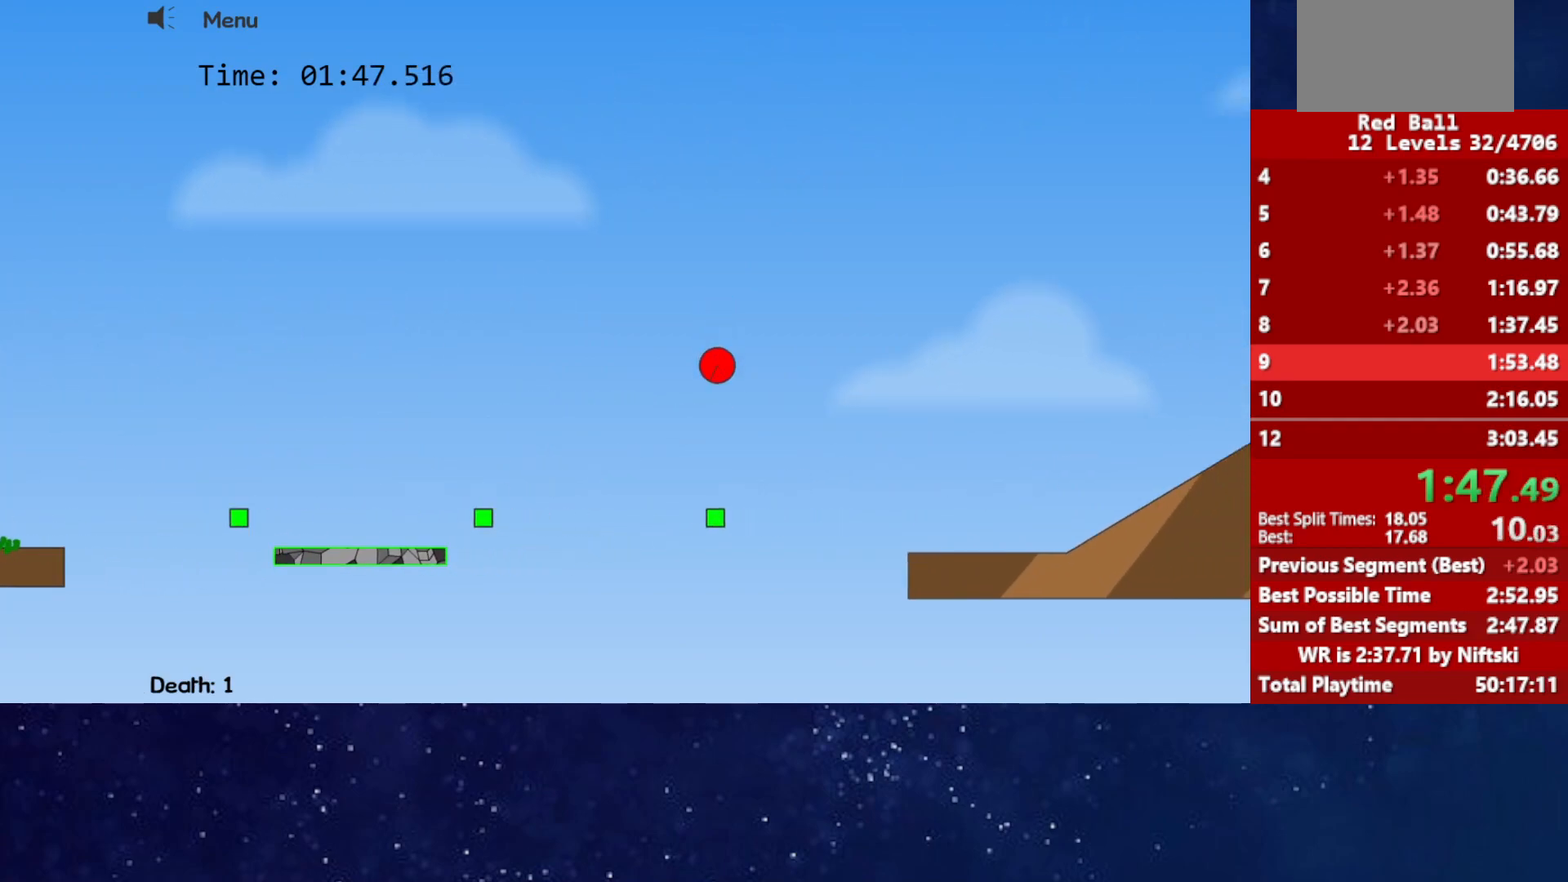
{"keys": ["right", "up"], "events": []}
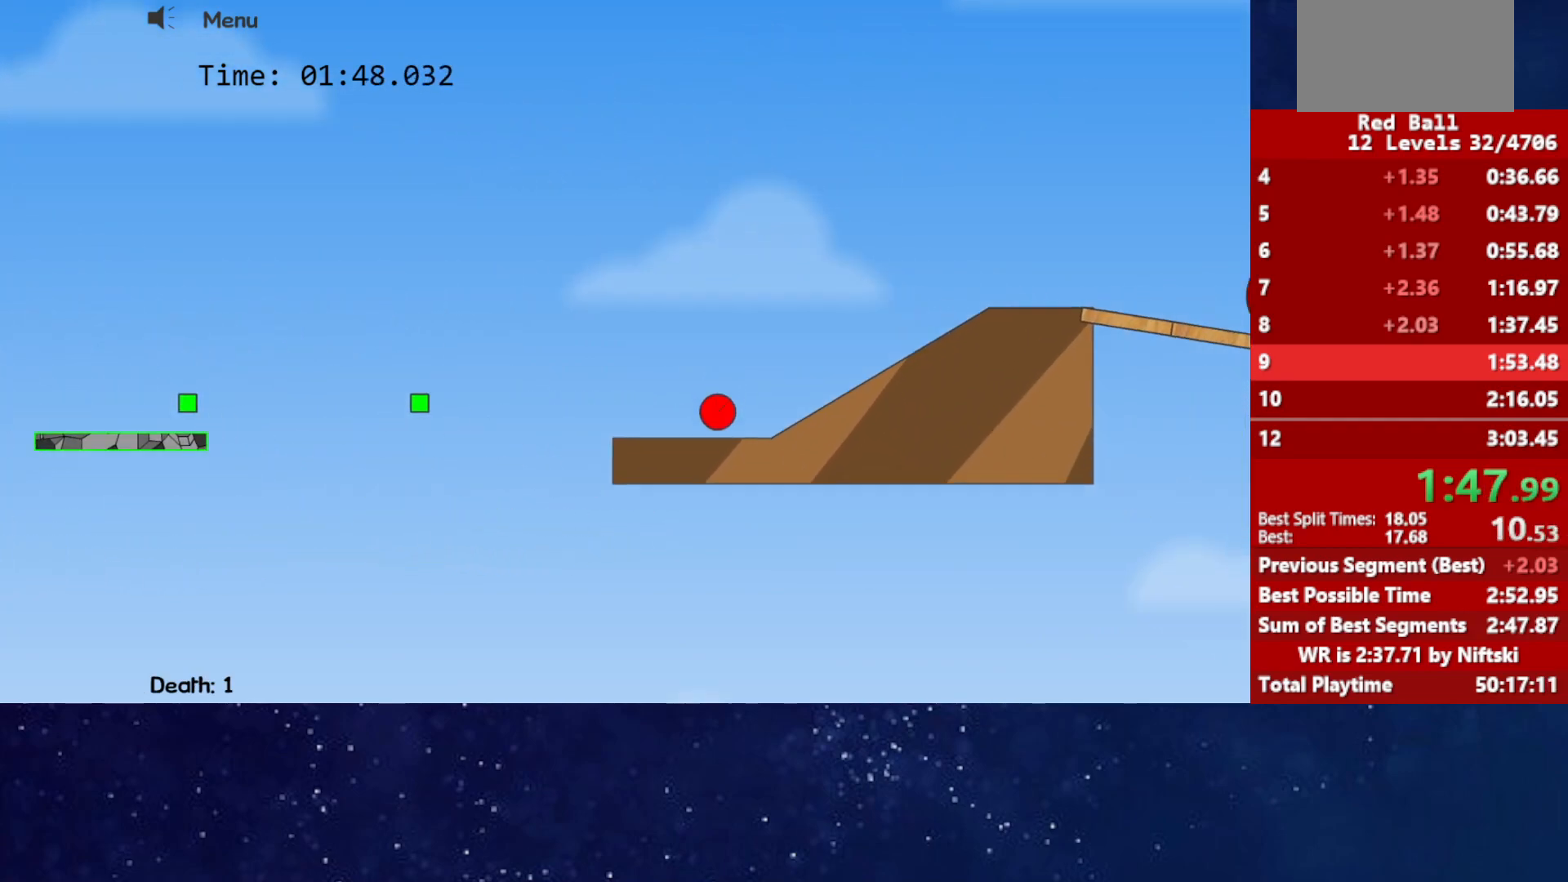
{"keys": ["right", "up"], "events": [[83, "up", "up"], [300, "up", "down"]]}
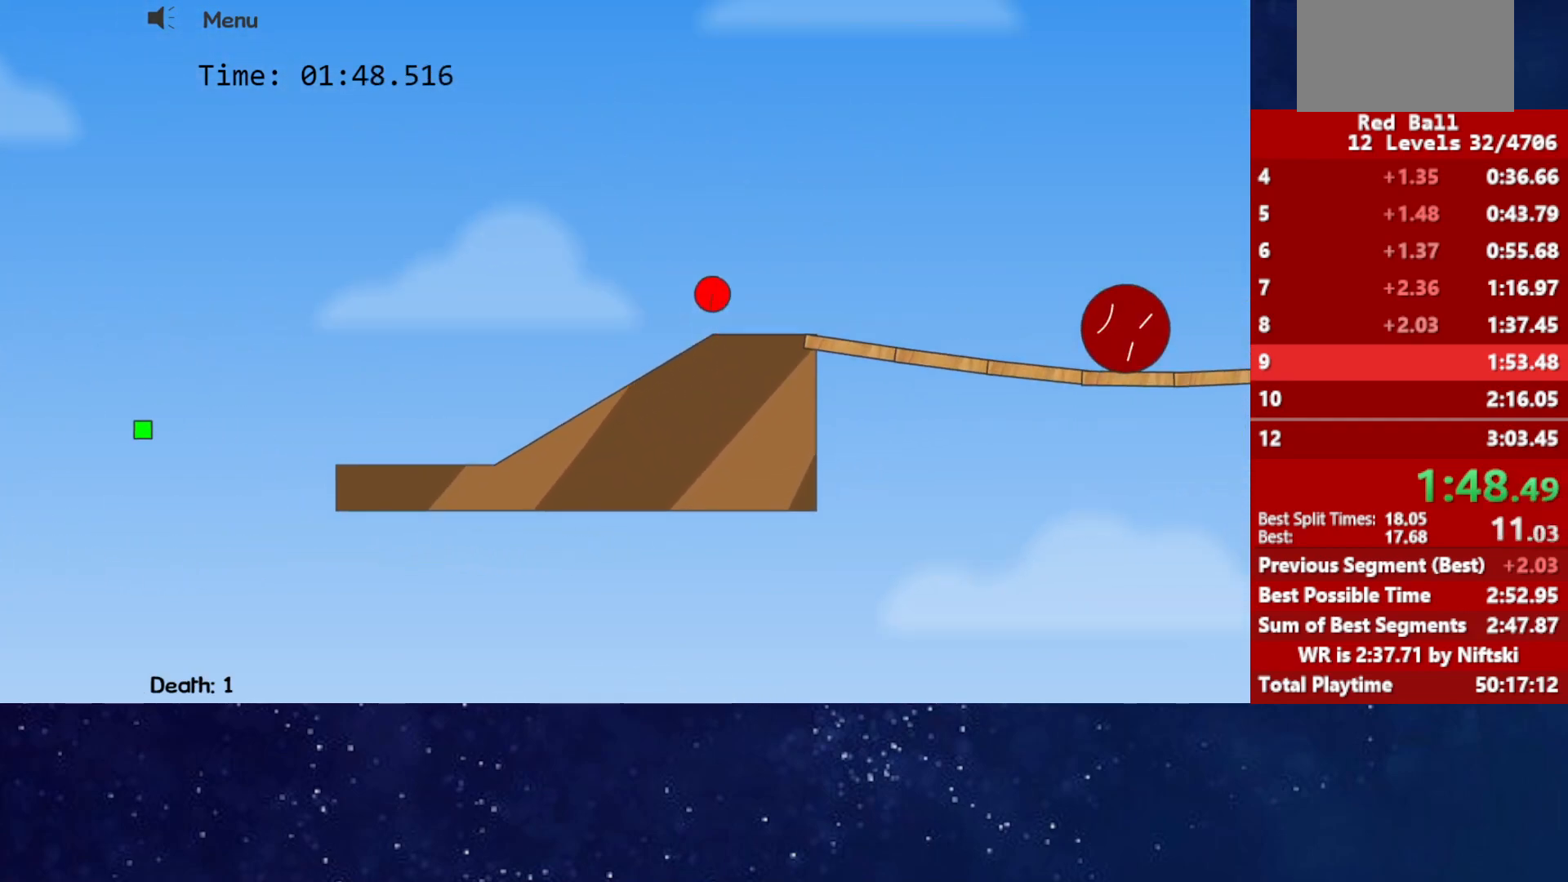
{"keys": ["right", "up"], "events": []}
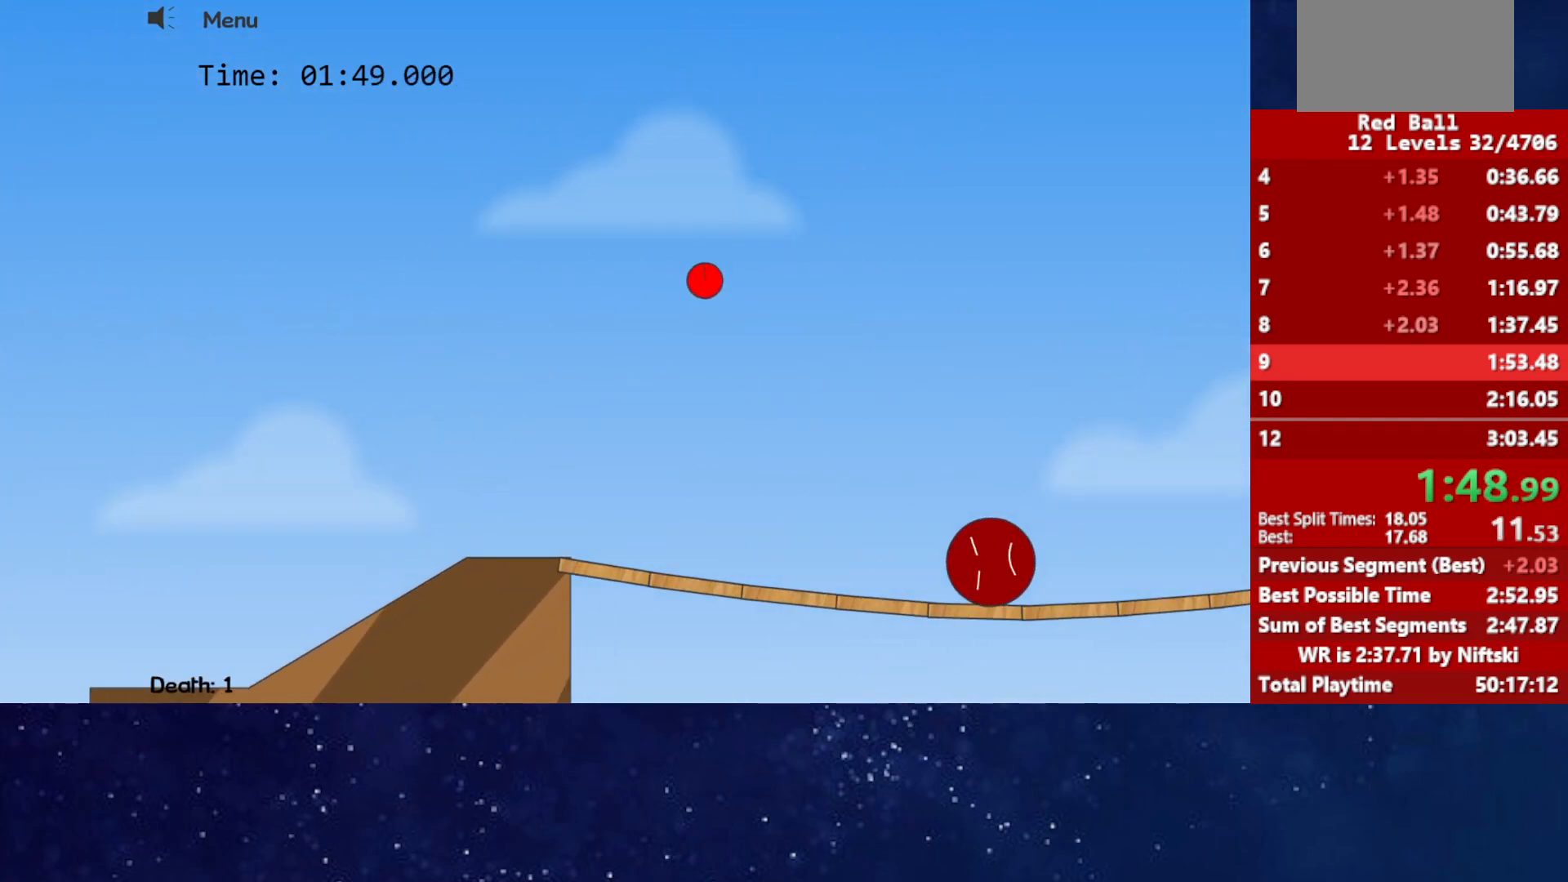
{"keys": ["right", "up"], "events": []}
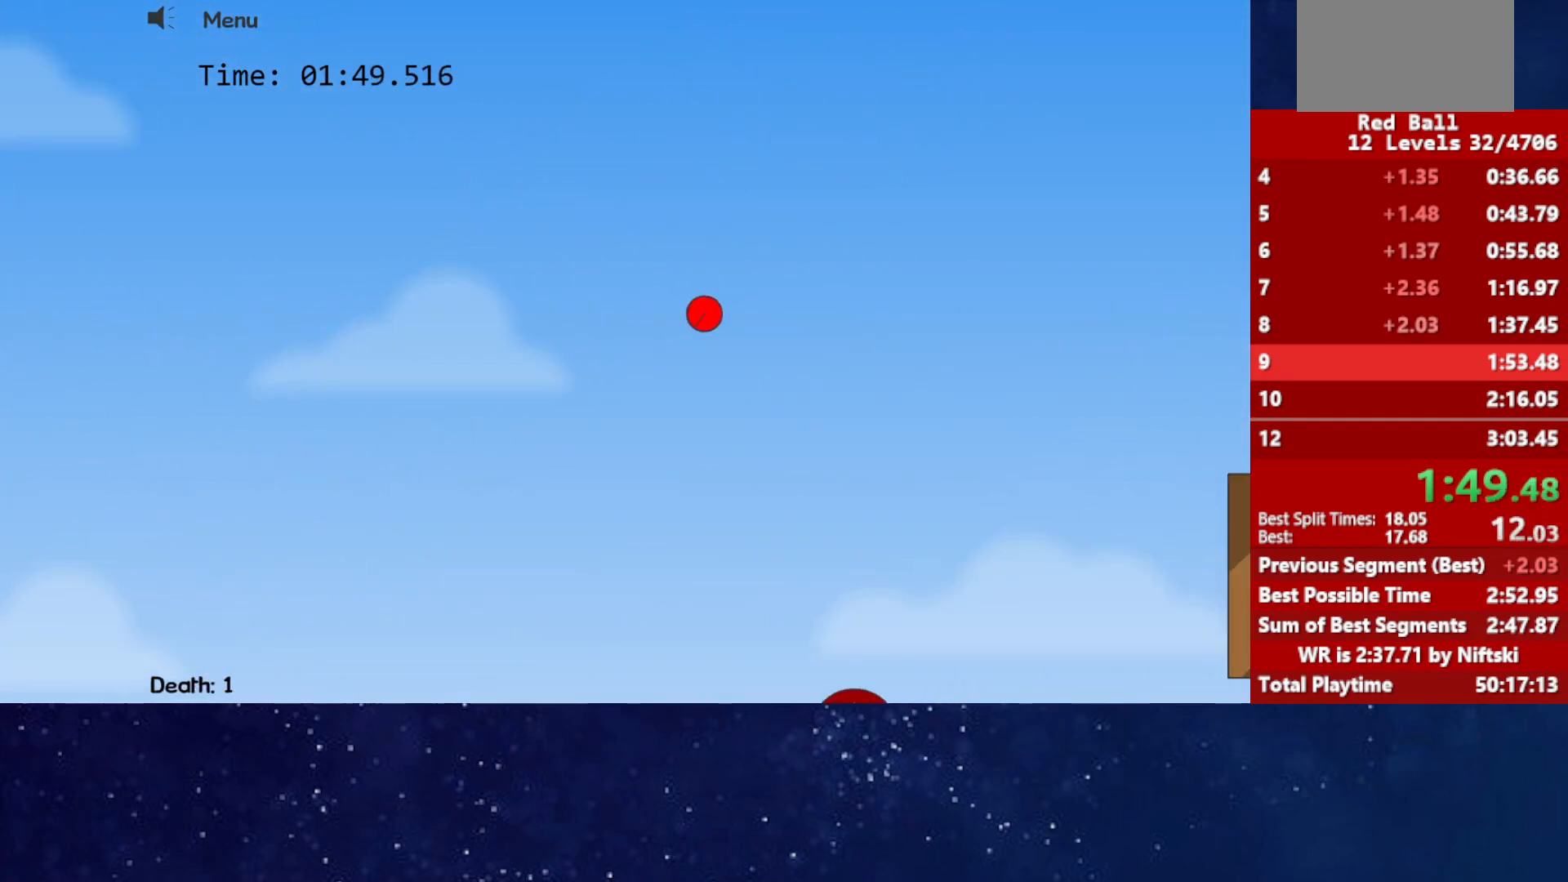
{"keys": ["right", "up"], "events": []}
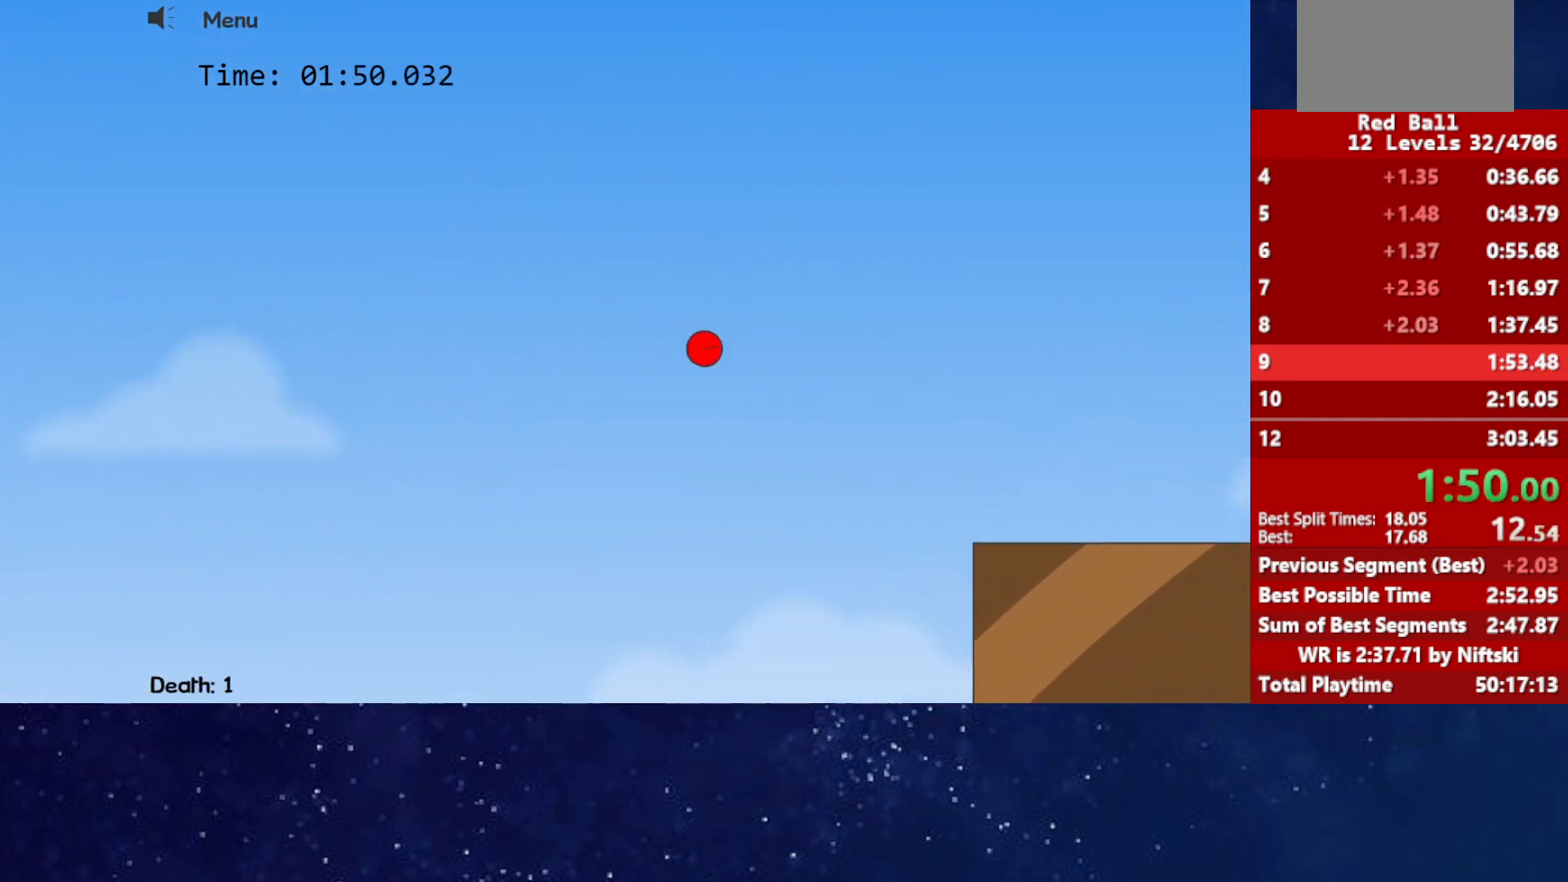
{"keys": ["right", "up"], "events": []}
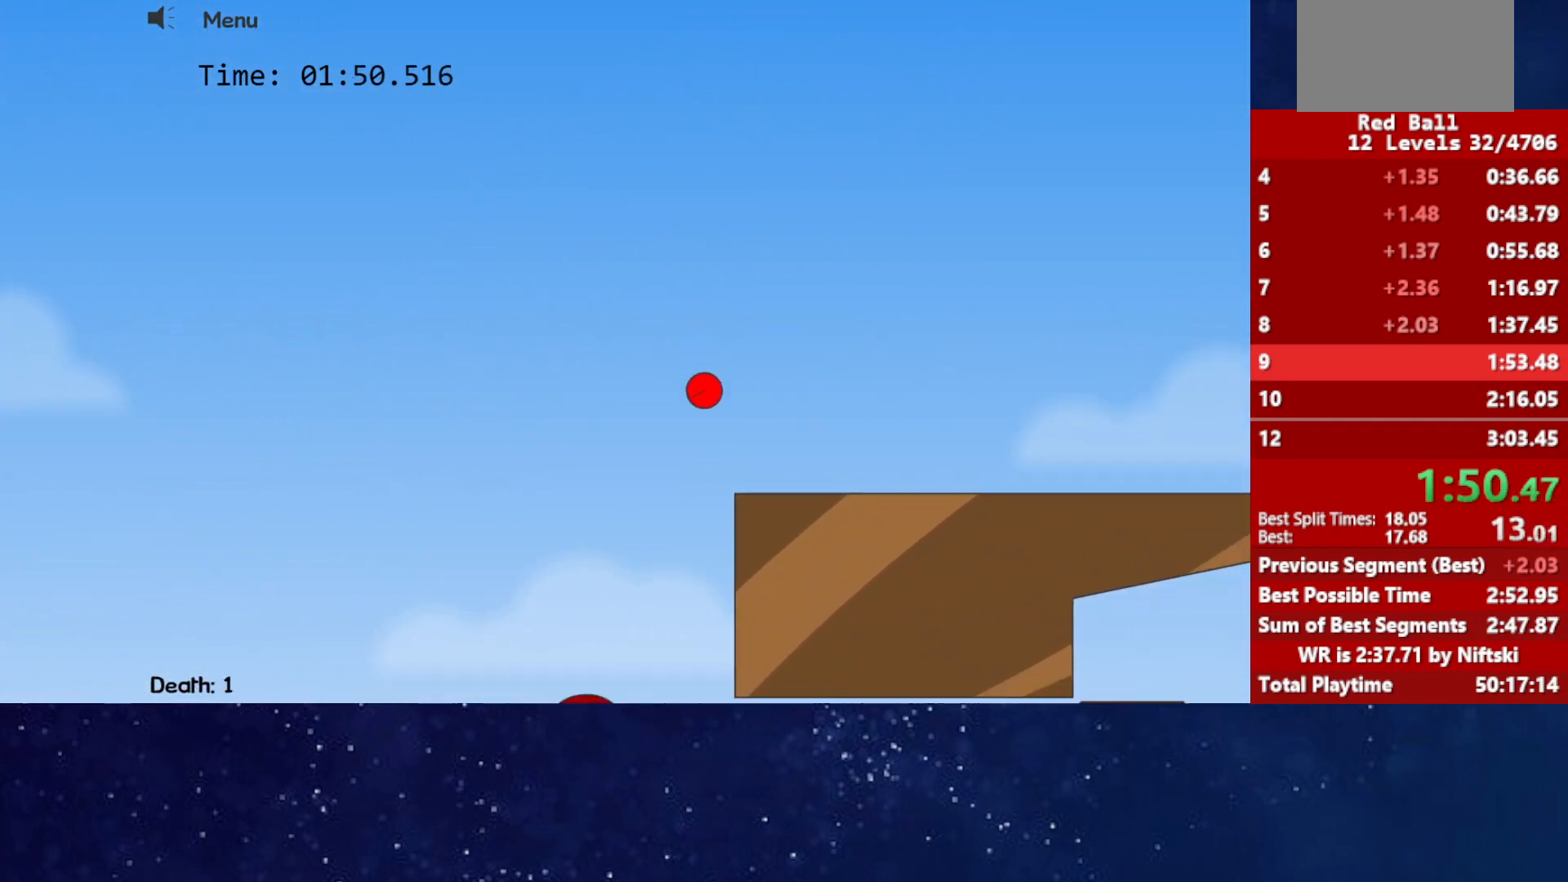
{"keys": ["right"], "events": [[350, "up", "up"]]}
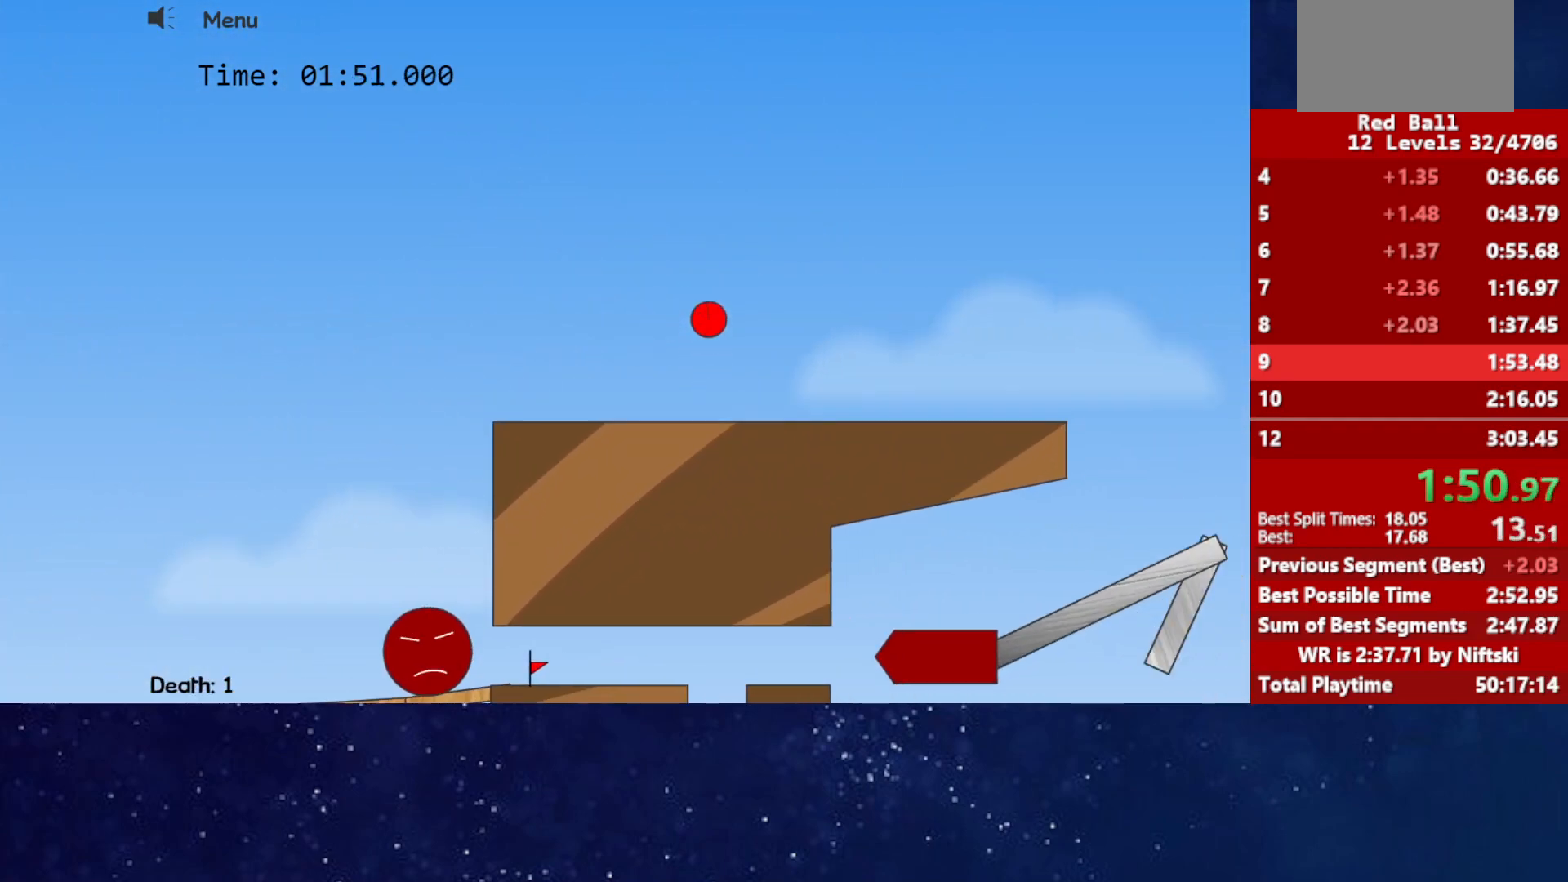
{"keys": ["left", "up"], "events": [[100, "left", "down"], [150, "right", "up"], [450, "up", "down"]]}
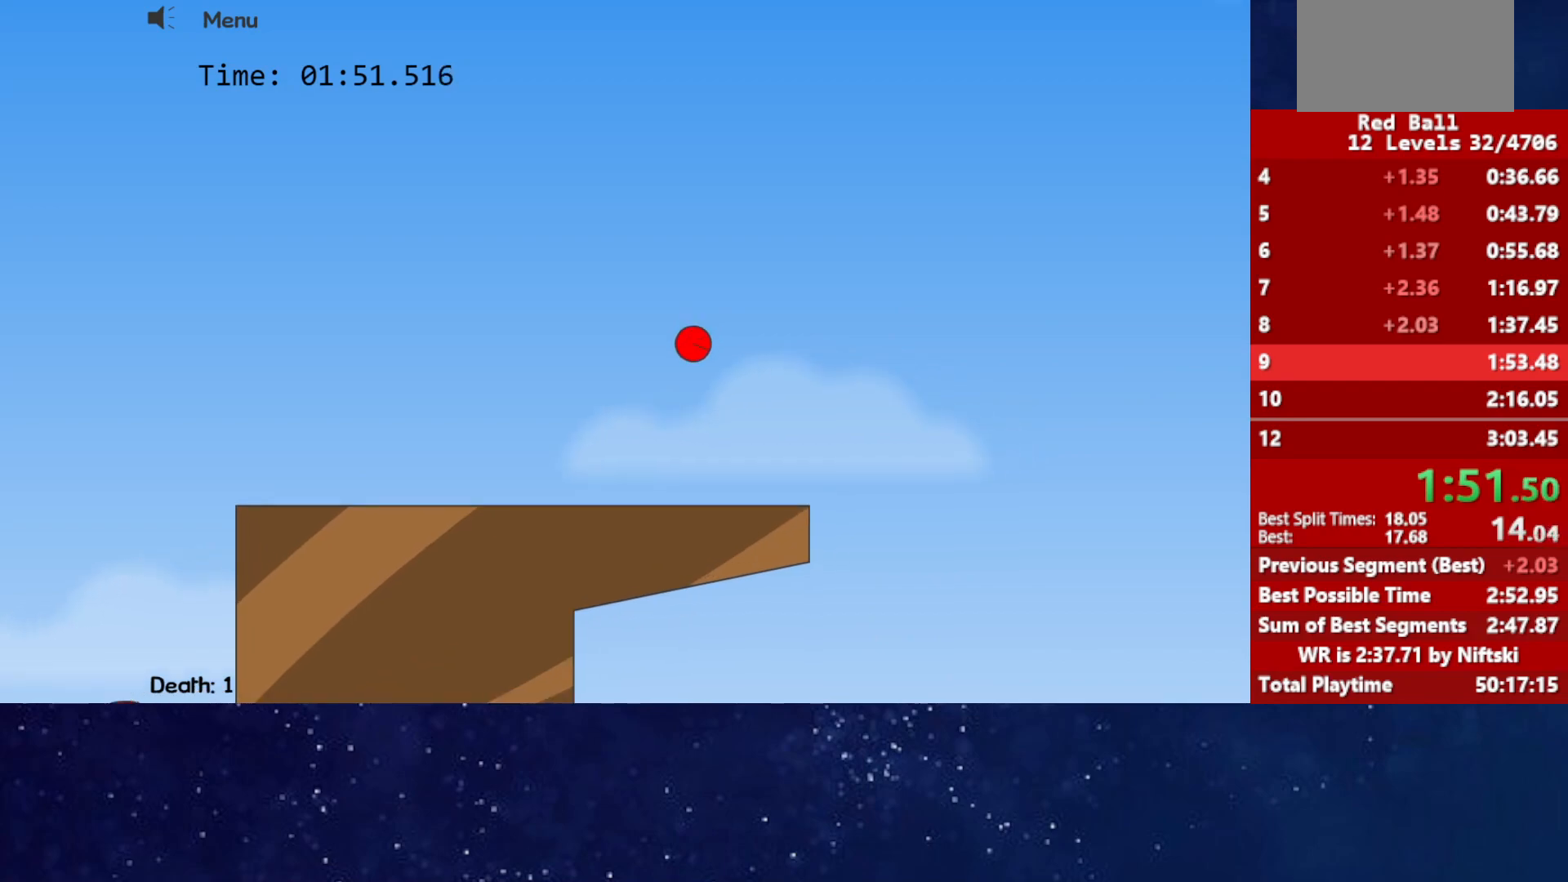
{"keys": ["up"], "events": [[283, "left", "up"]]}
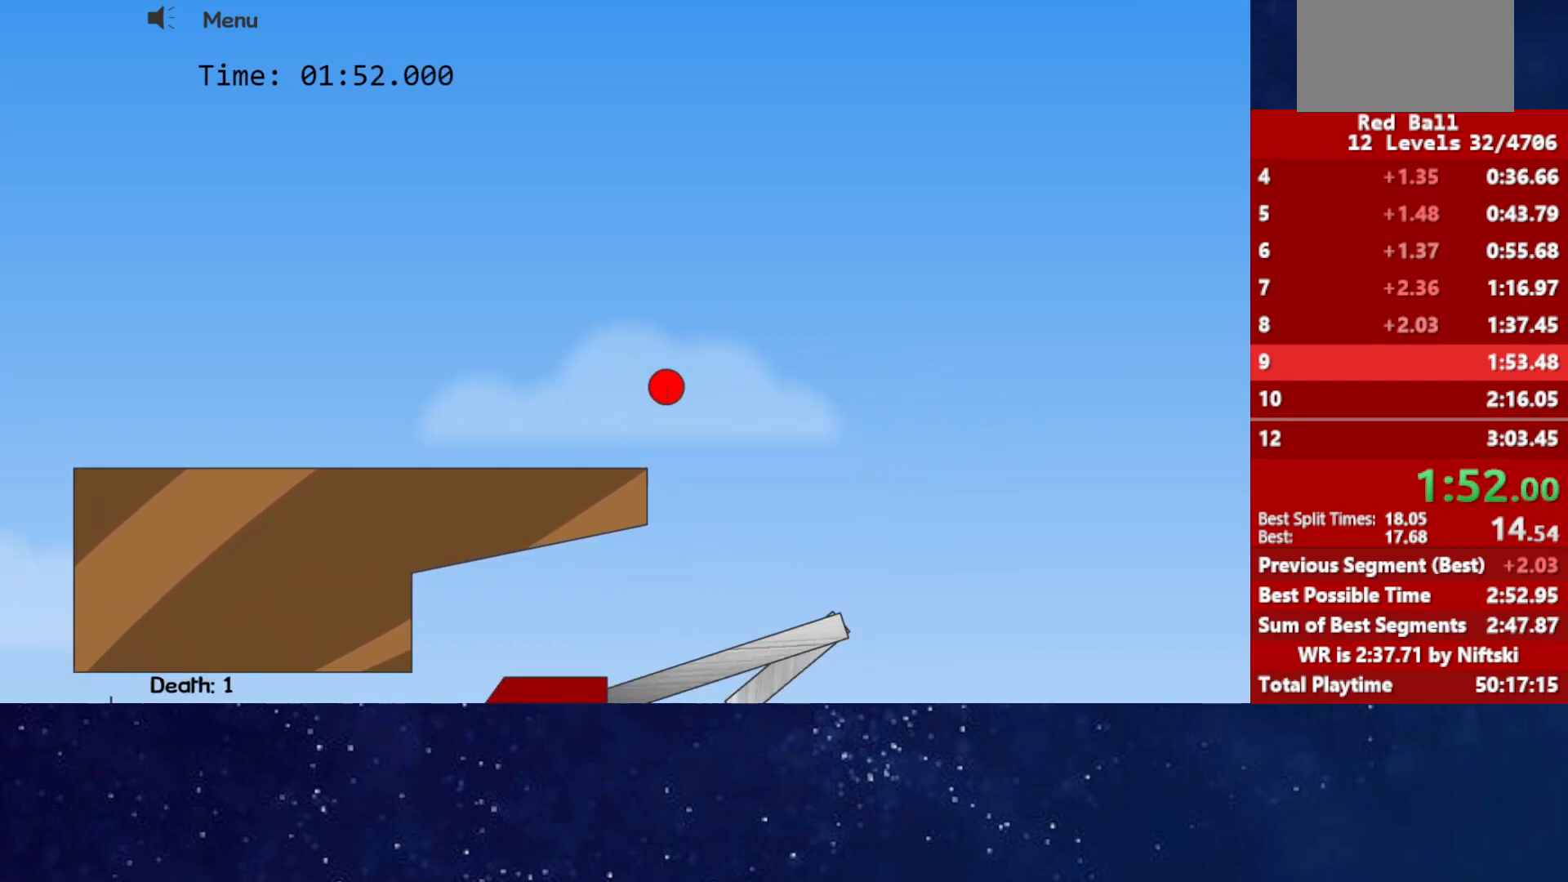
{"keys": ["left"], "events": [[83, "left", "down"], [183, "left", "up"], [183, "up", "up"], [417, "left", "down"]]}
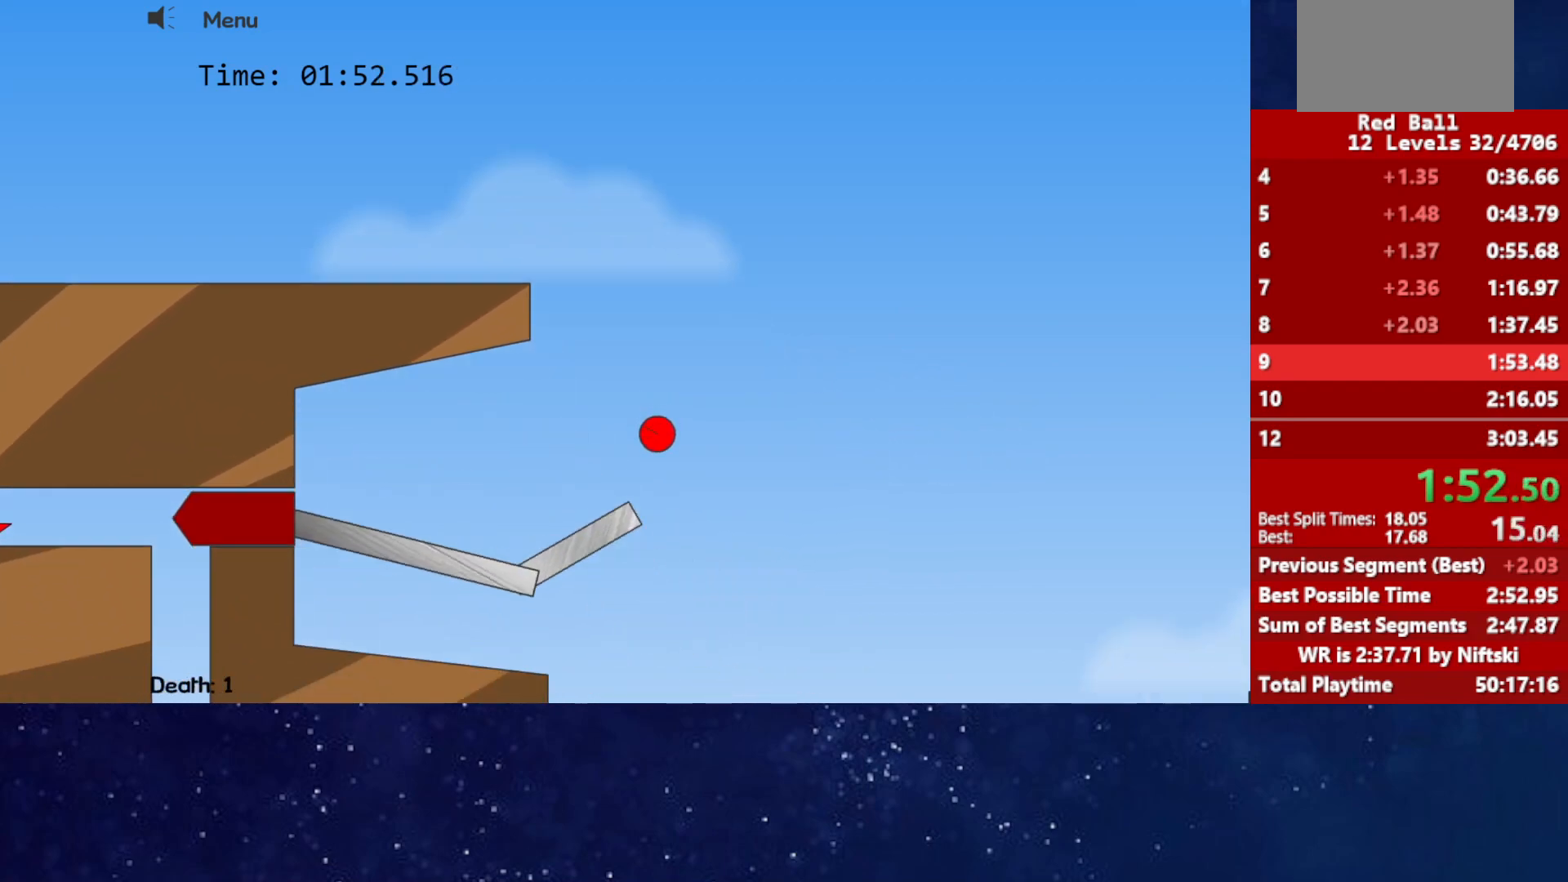
{"keys": ["right", "up"], "events": [[83, "right", "down"], [100, "left", "up"], [200, "up", "down"]]}
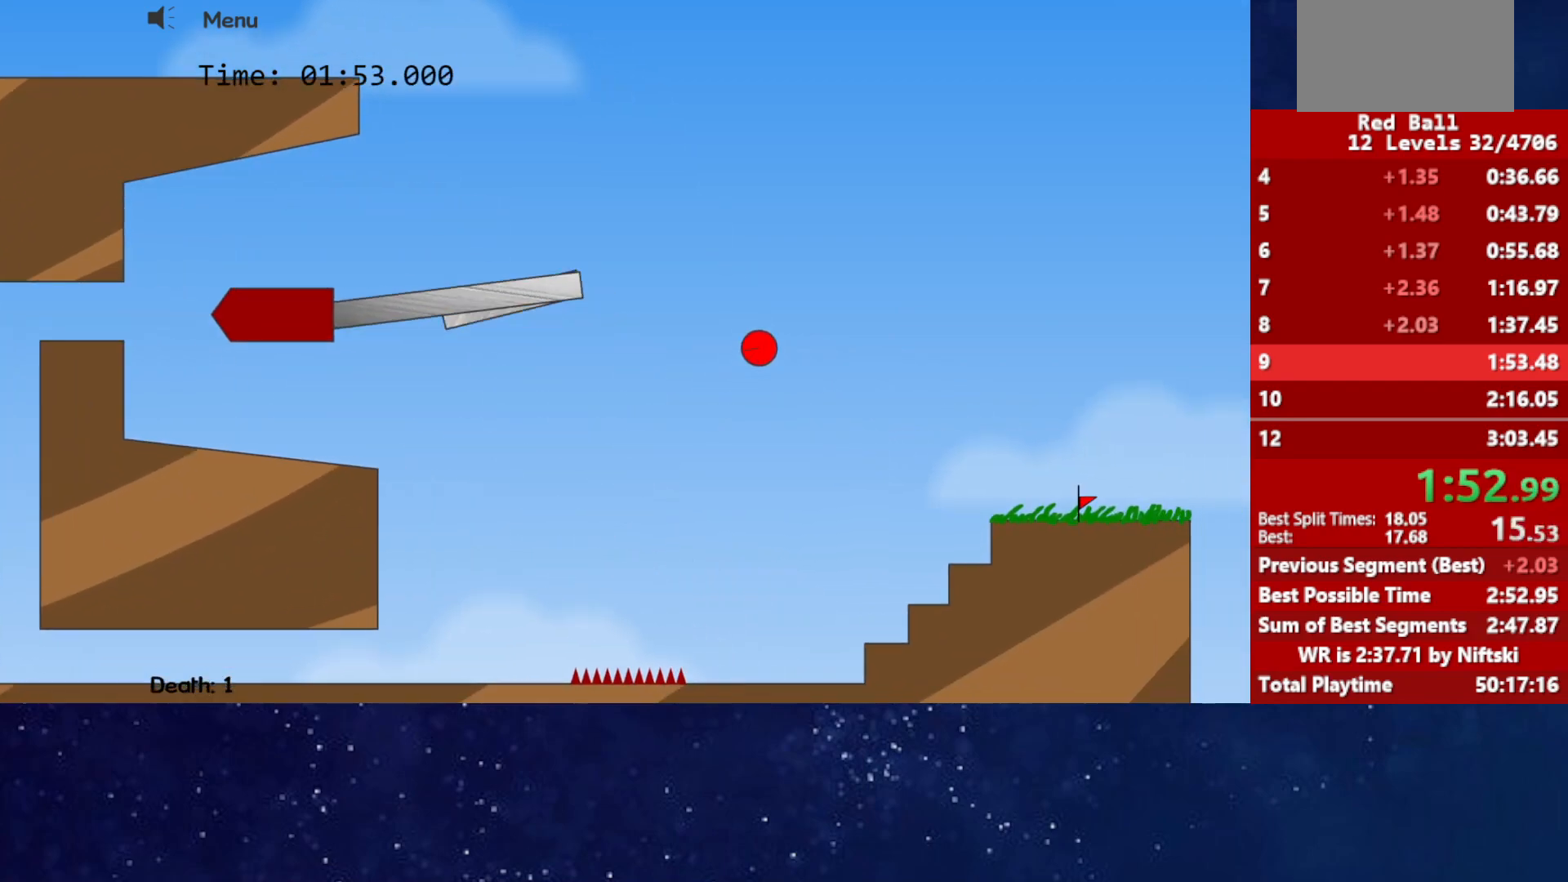
{"keys": ["right", "up"], "events": []}